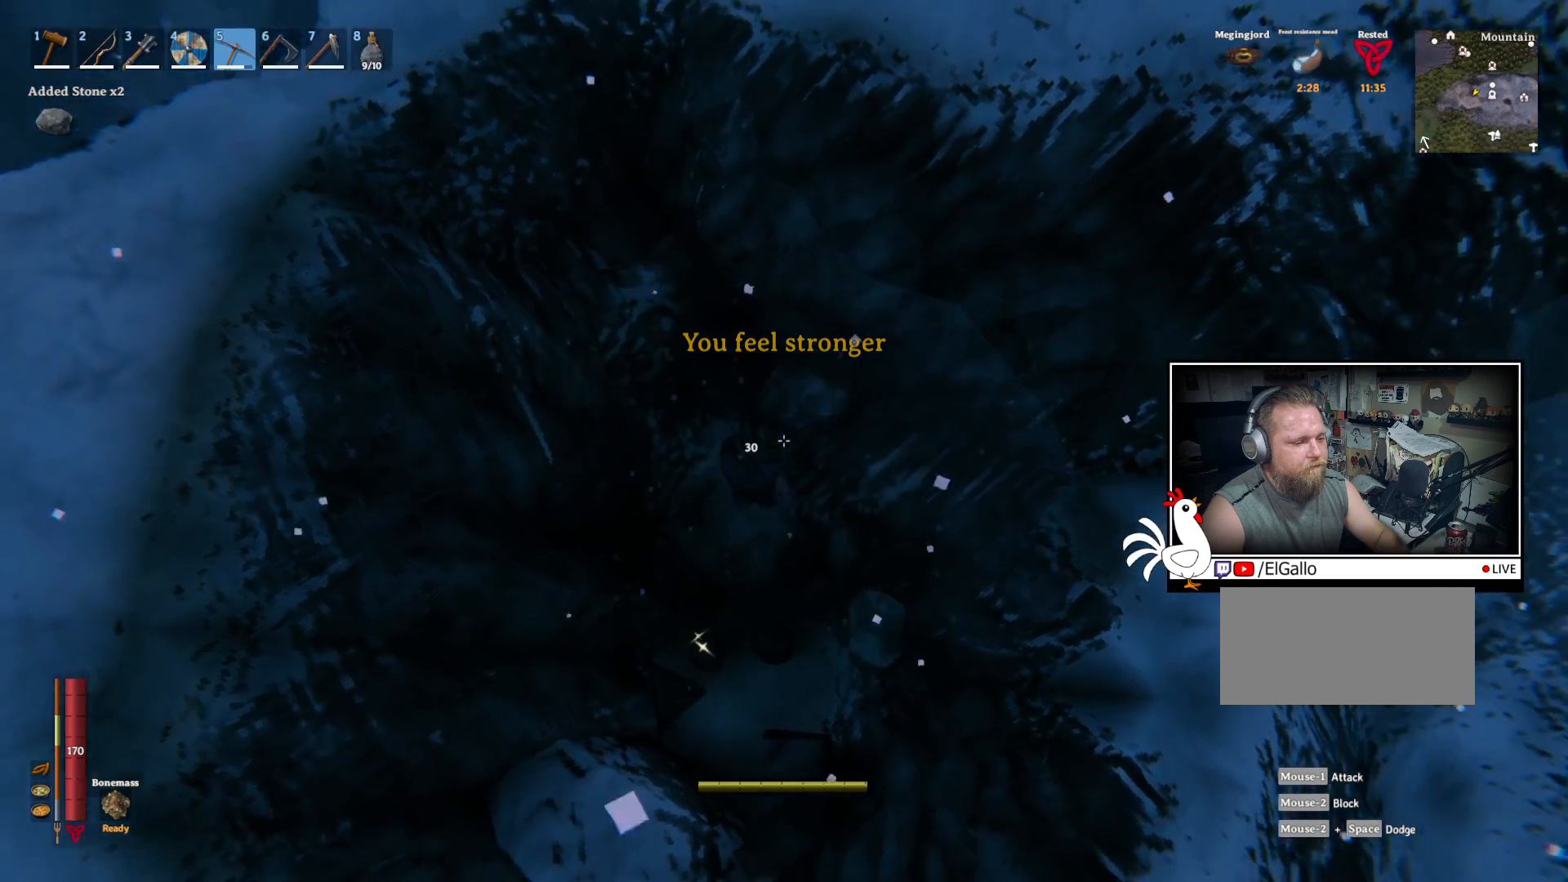
Gameplay with keyboard and mouse; each line is a JSON object with the keys and mouse buttons held at the frame after it. "events" lists presses ("down") and releases ("up") of "a", "ctrl", "d", "e", "q", "s", "shift", "space", "w", "mouse_left", "mouse_wheel", "mouse_right", "mouse_mb4" and "mouse_mb5" between this image and that frame as [ms after this image, input, new state], when the widget could be followed in between. "mouse_left", "mouse_wheel", "mouse_right", "mouse_mb4", "mouse_mb5" = the "left", "wheel", "right", "mb4", "mb5" buttons of the "mouse" list. No other keys are recorded. "wheel" means that the mouse wheel is clicked or scrolled. Mouse movement is not recorded.
{"keys": [], "mouse": ["left"], "events": [[434, "mouse_left", "down"]]}
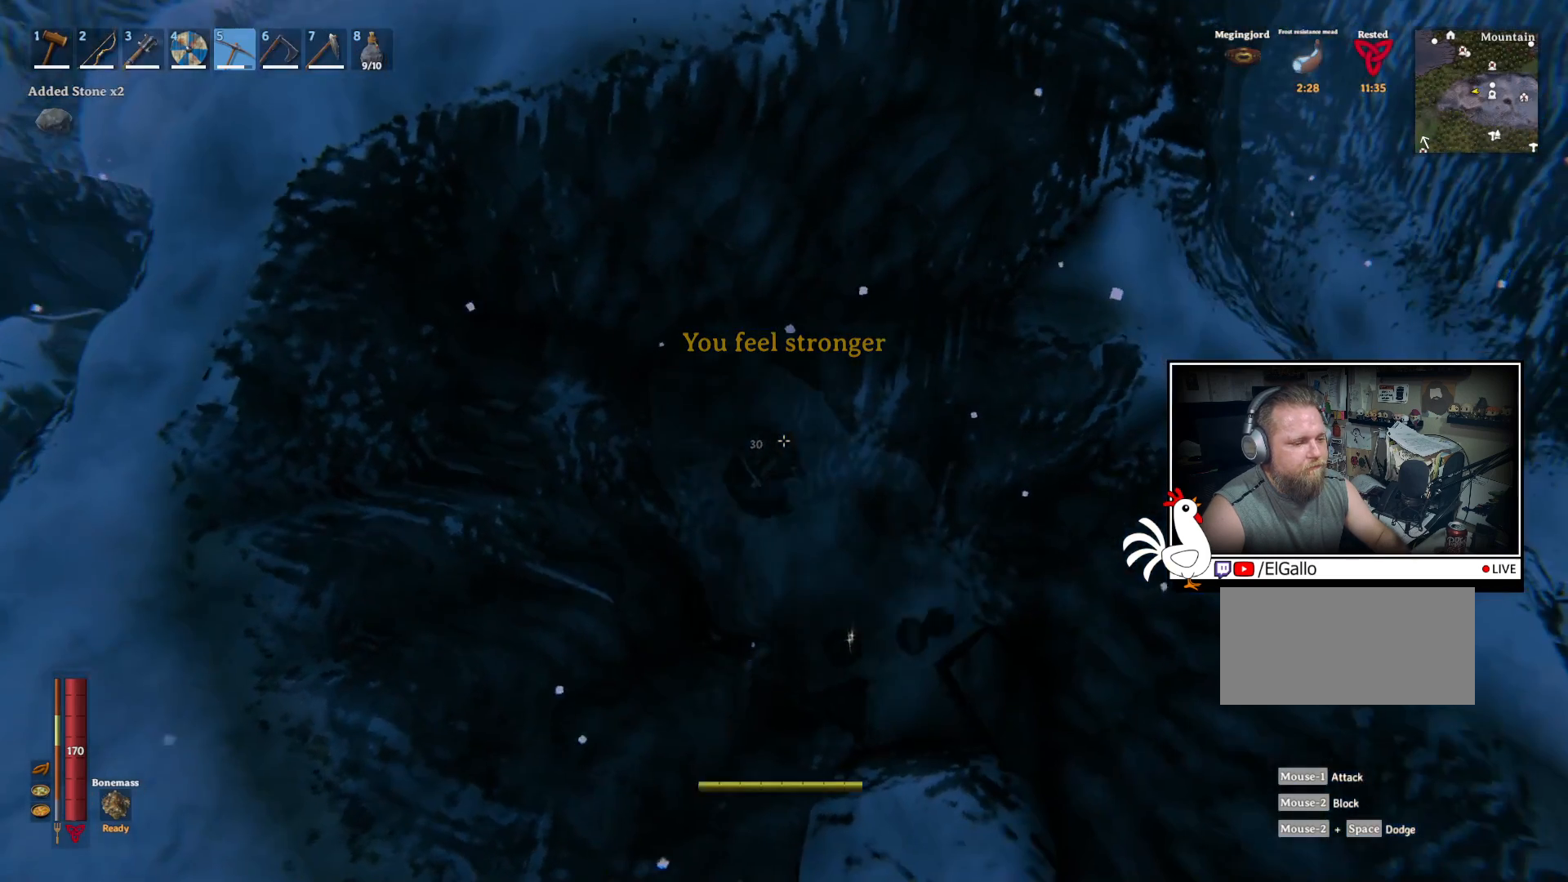
{"keys": [], "mouse": ["left"], "events": []}
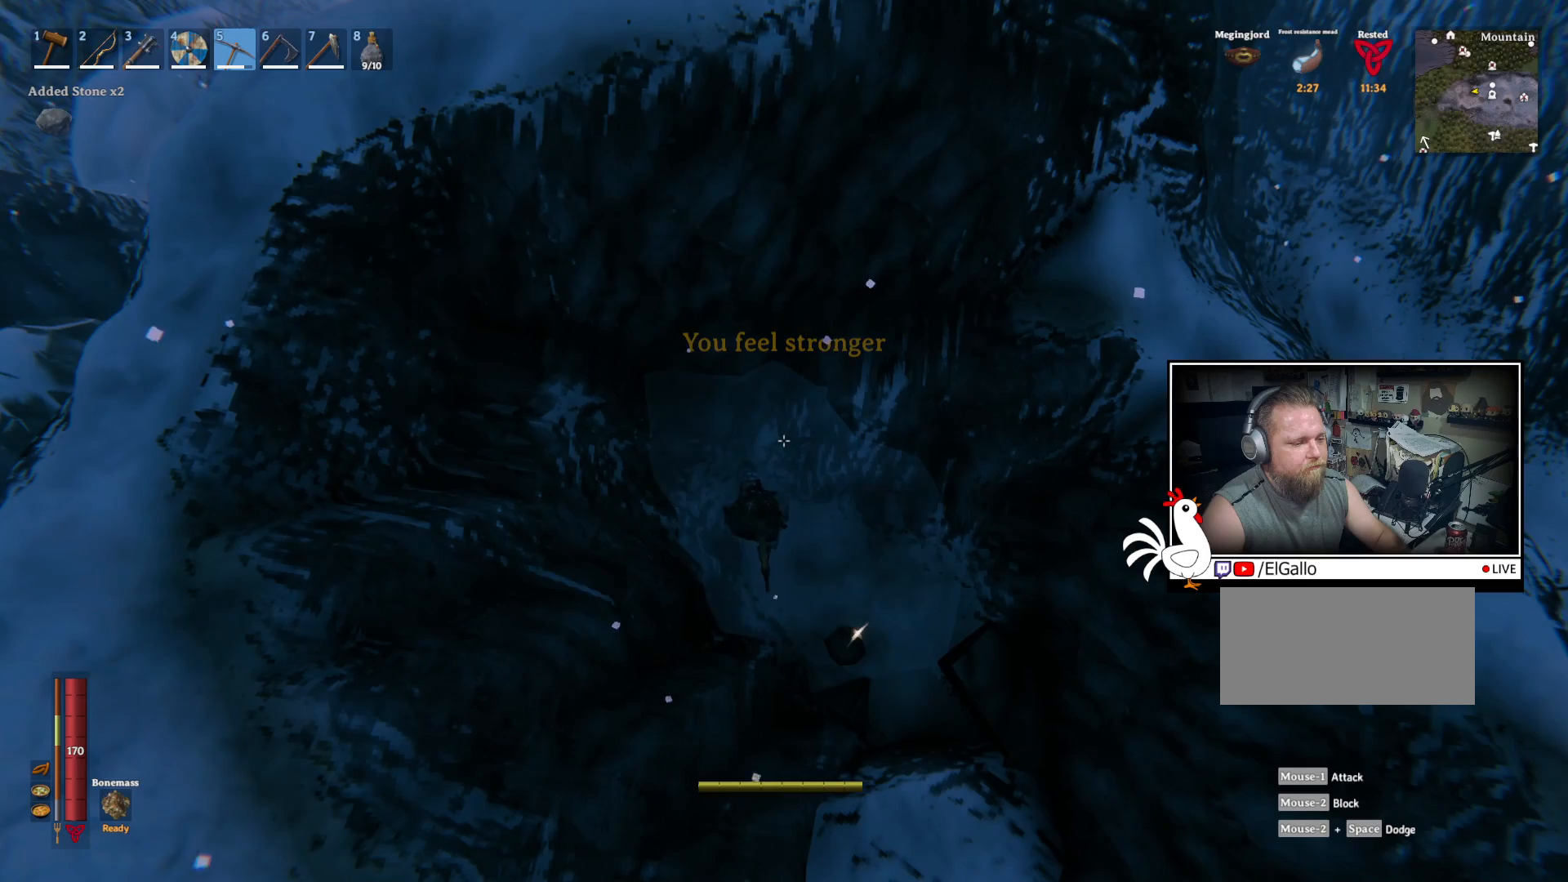
{"keys": [], "mouse": ["left"], "events": []}
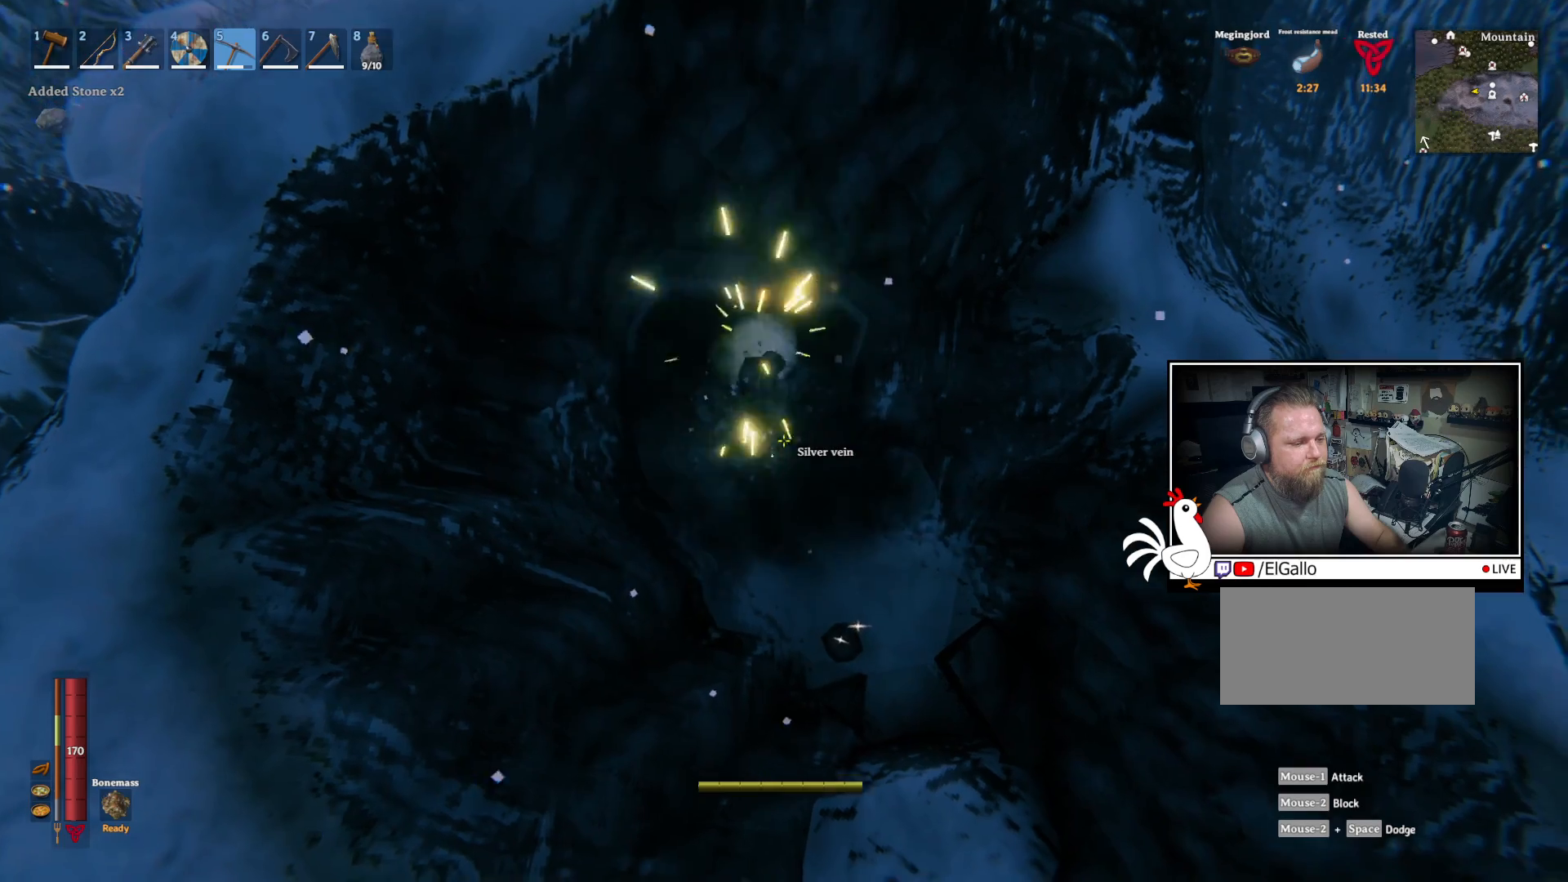
{"keys": [], "mouse": [], "events": [[67, "mouse_left", "up"]]}
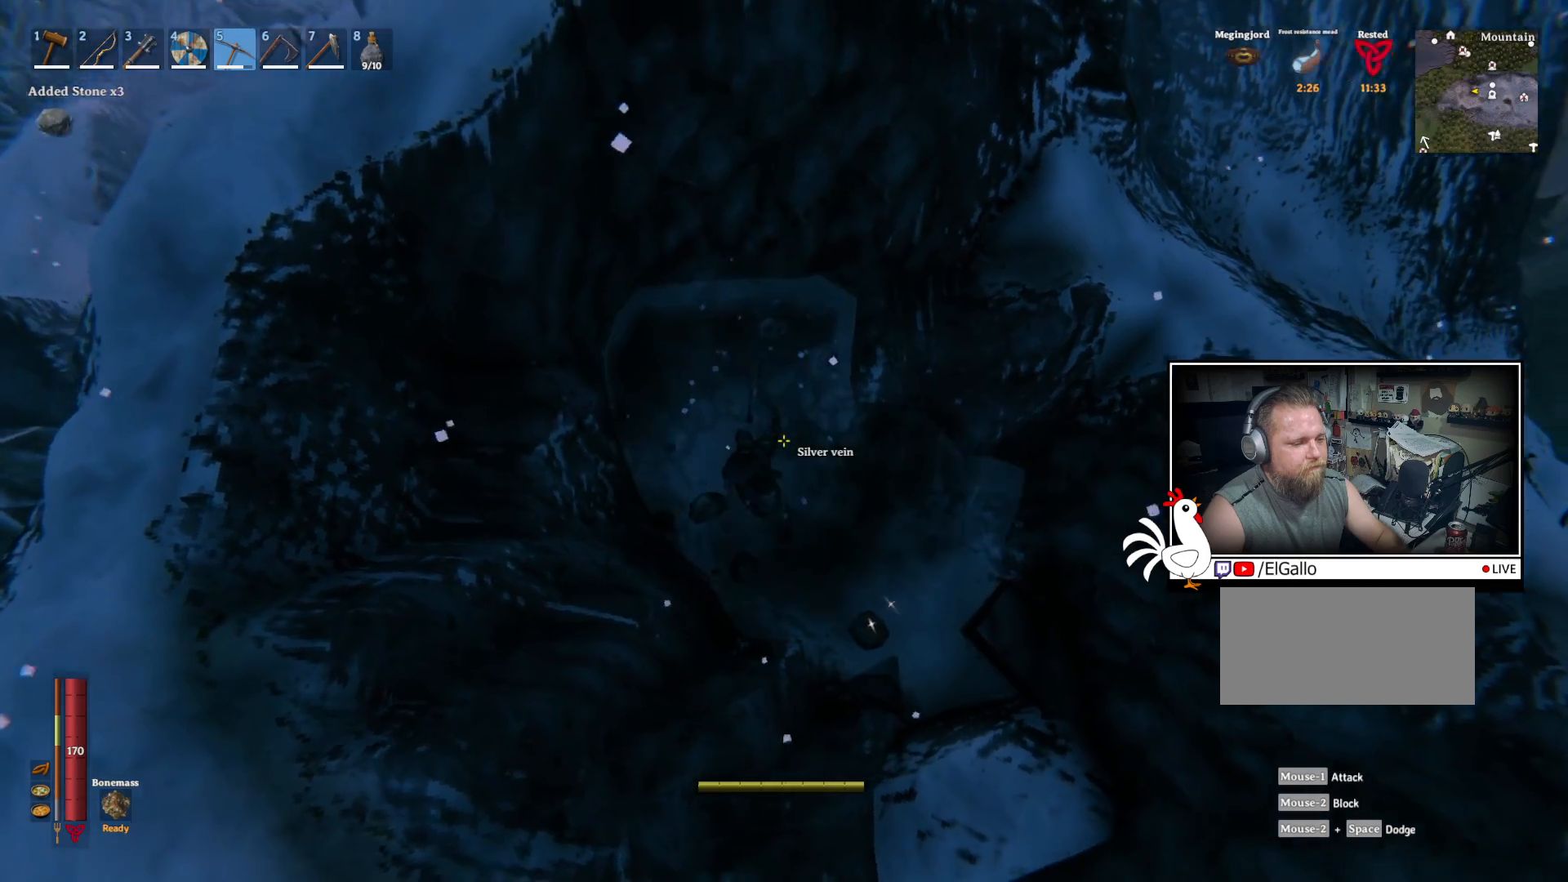
{"keys": [], "mouse": ["left"], "events": [[250, "w", "down"], [384, "mouse_left", "down"], [467, "w", "up"]]}
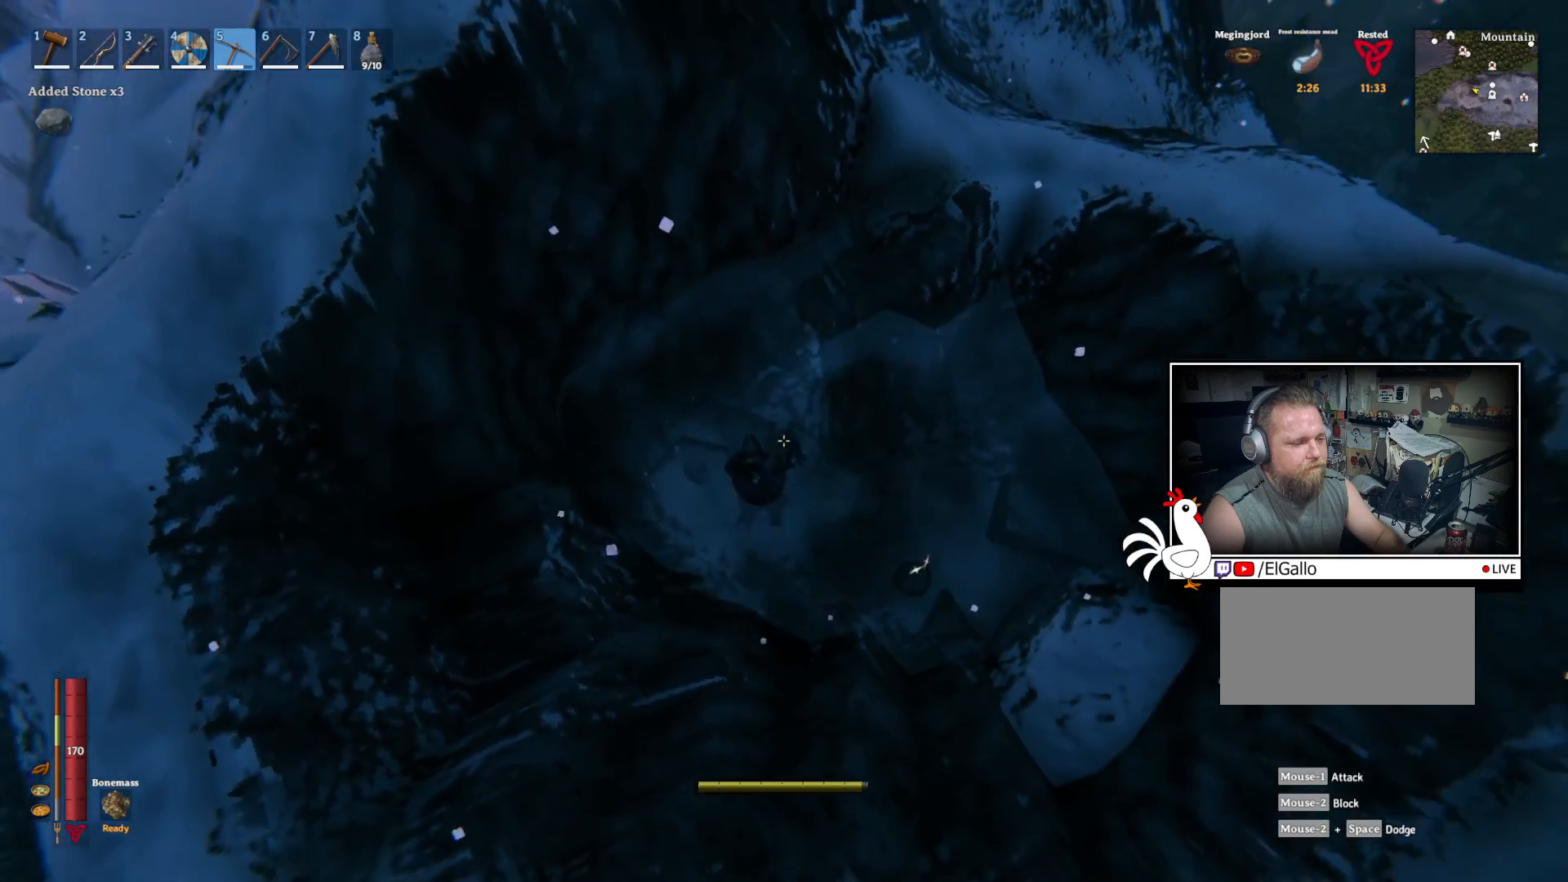
{"keys": [], "mouse": ["left"], "events": []}
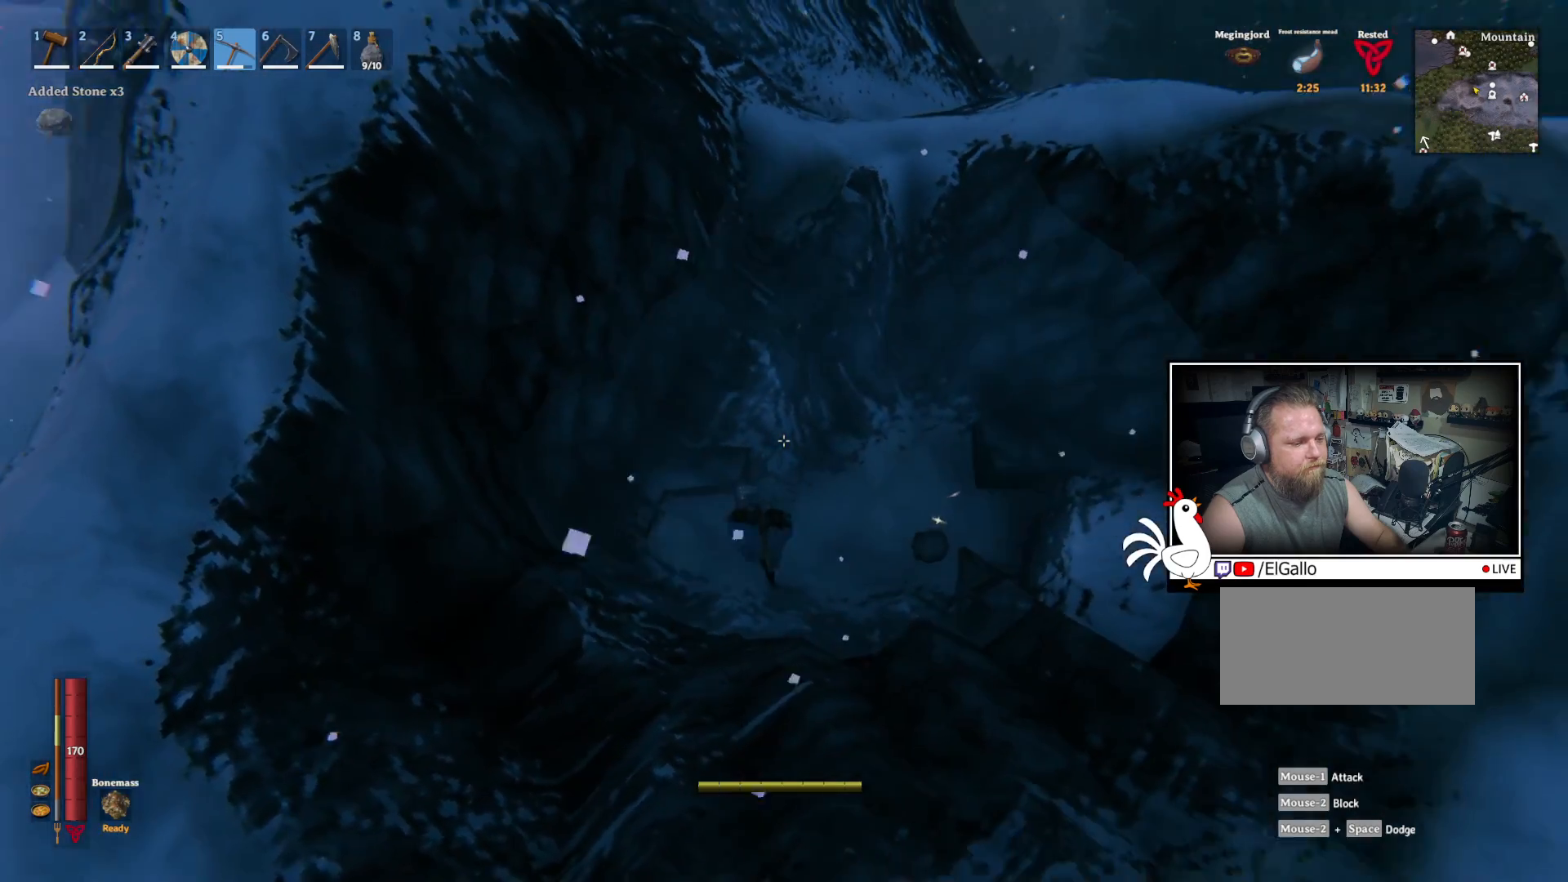
{"keys": [], "mouse": [], "events": [[267, "mouse_left", "up"]]}
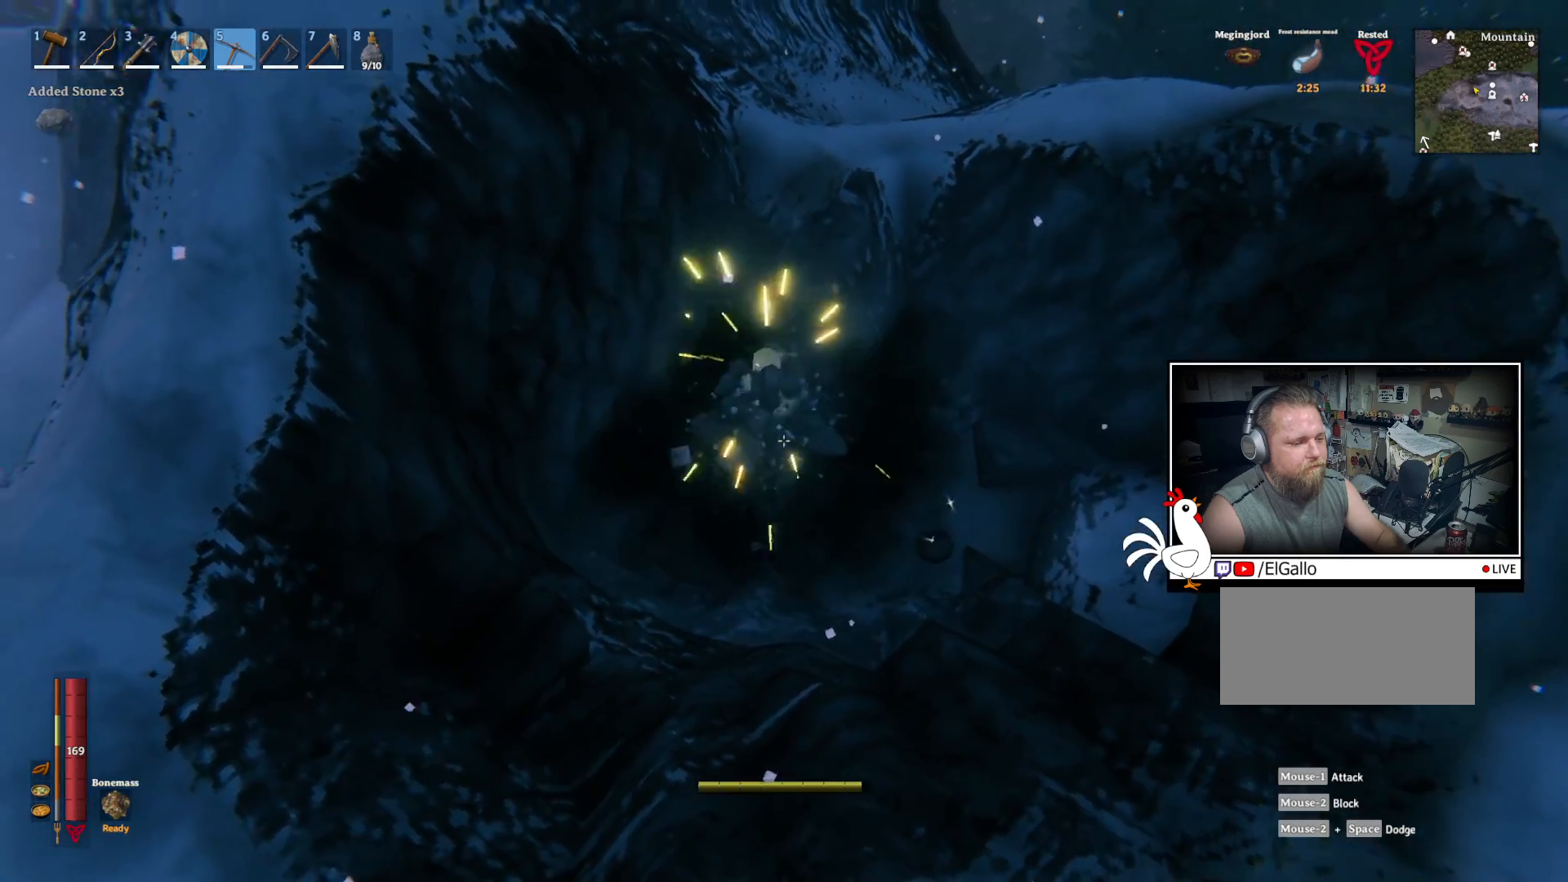
{"keys": [], "mouse": ["left"], "events": [[400, "mouse_left", "down"]]}
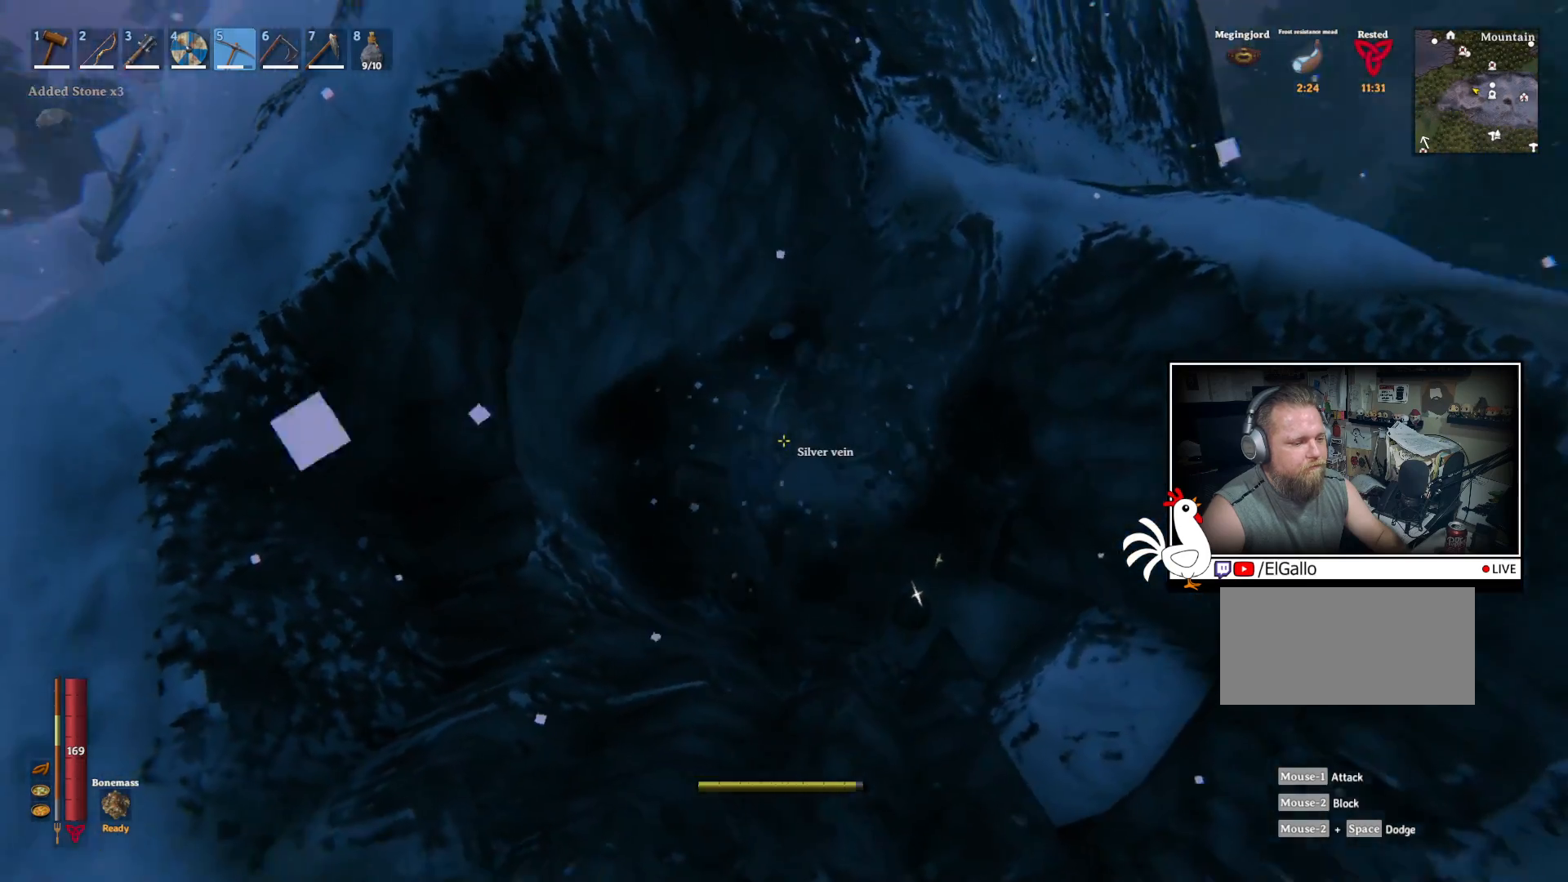
{"keys": [], "mouse": ["left"], "events": []}
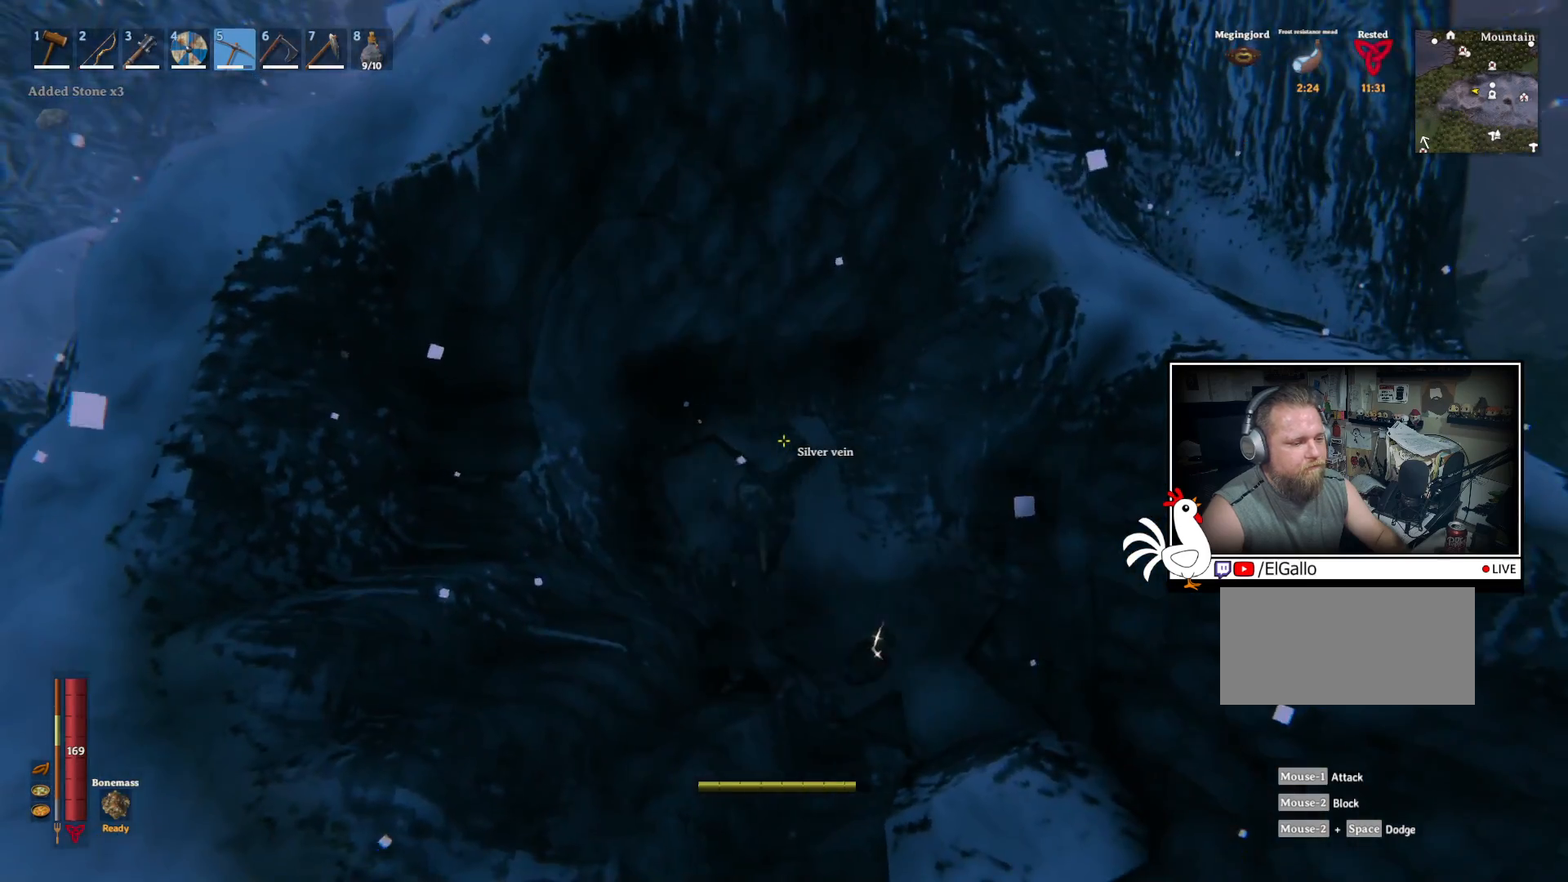
{"keys": [], "mouse": ["left"], "events": []}
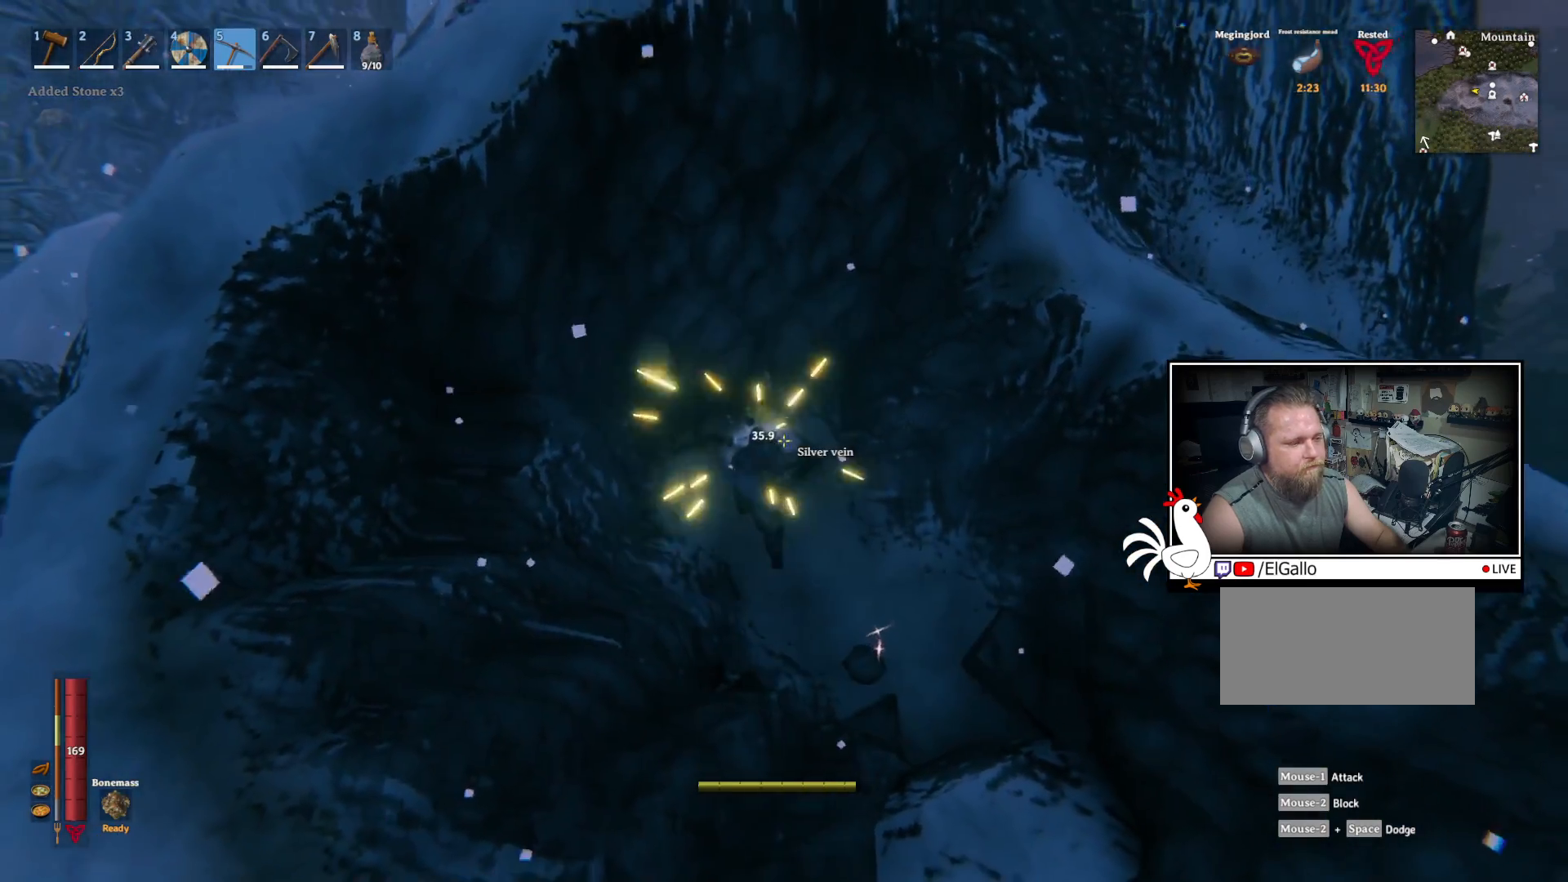
{"keys": [], "mouse": ["left"], "events": [[34, "mouse_left", "up"], [200, "mouse_left", "down"]]}
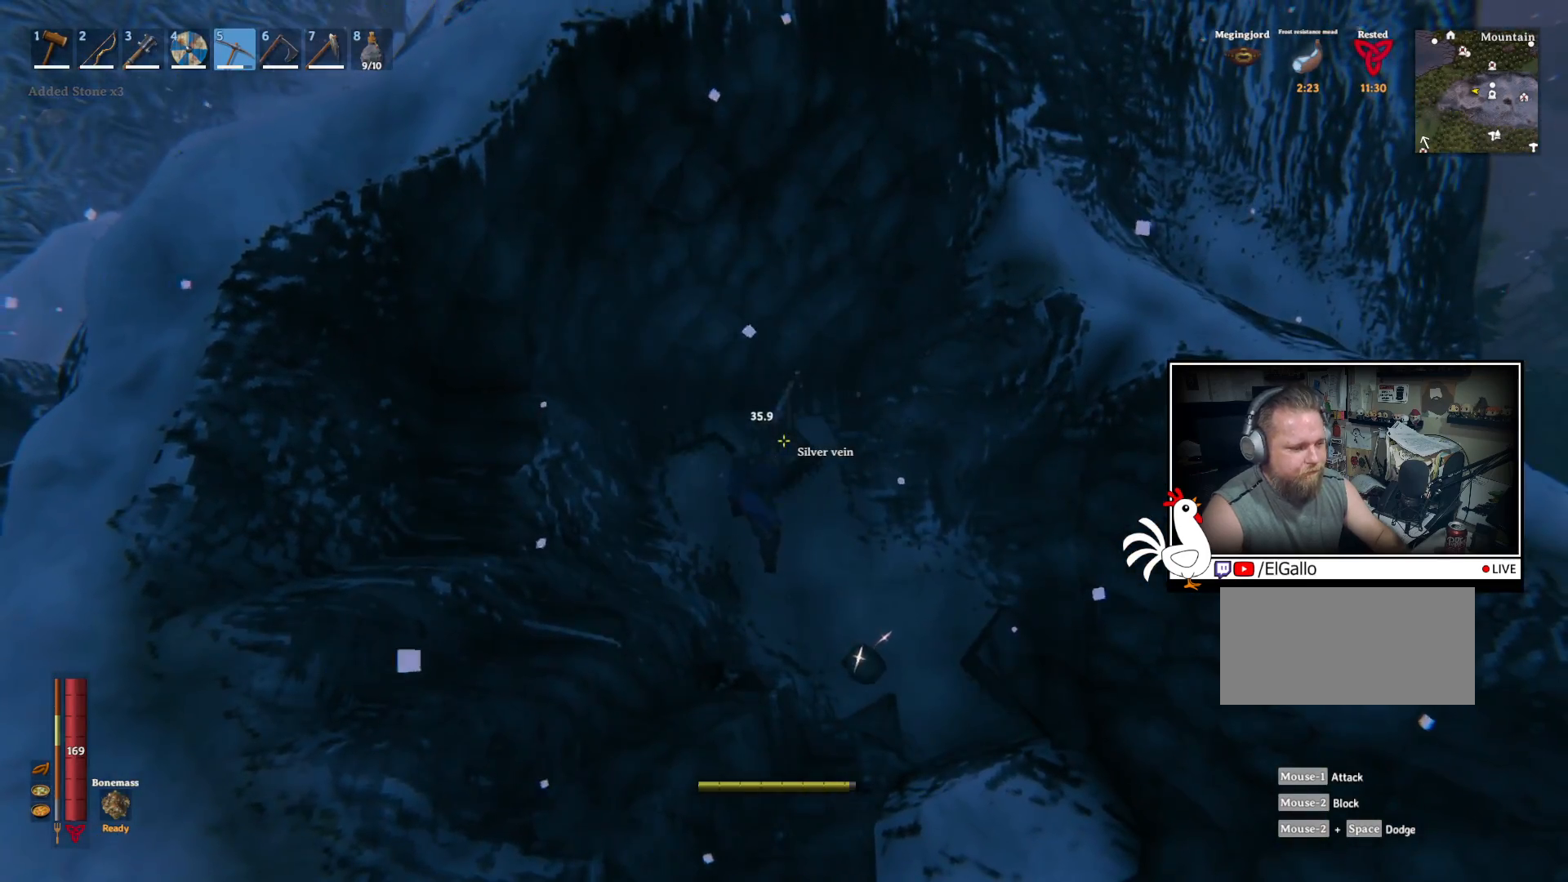
{"keys": [], "mouse": ["left"], "events": []}
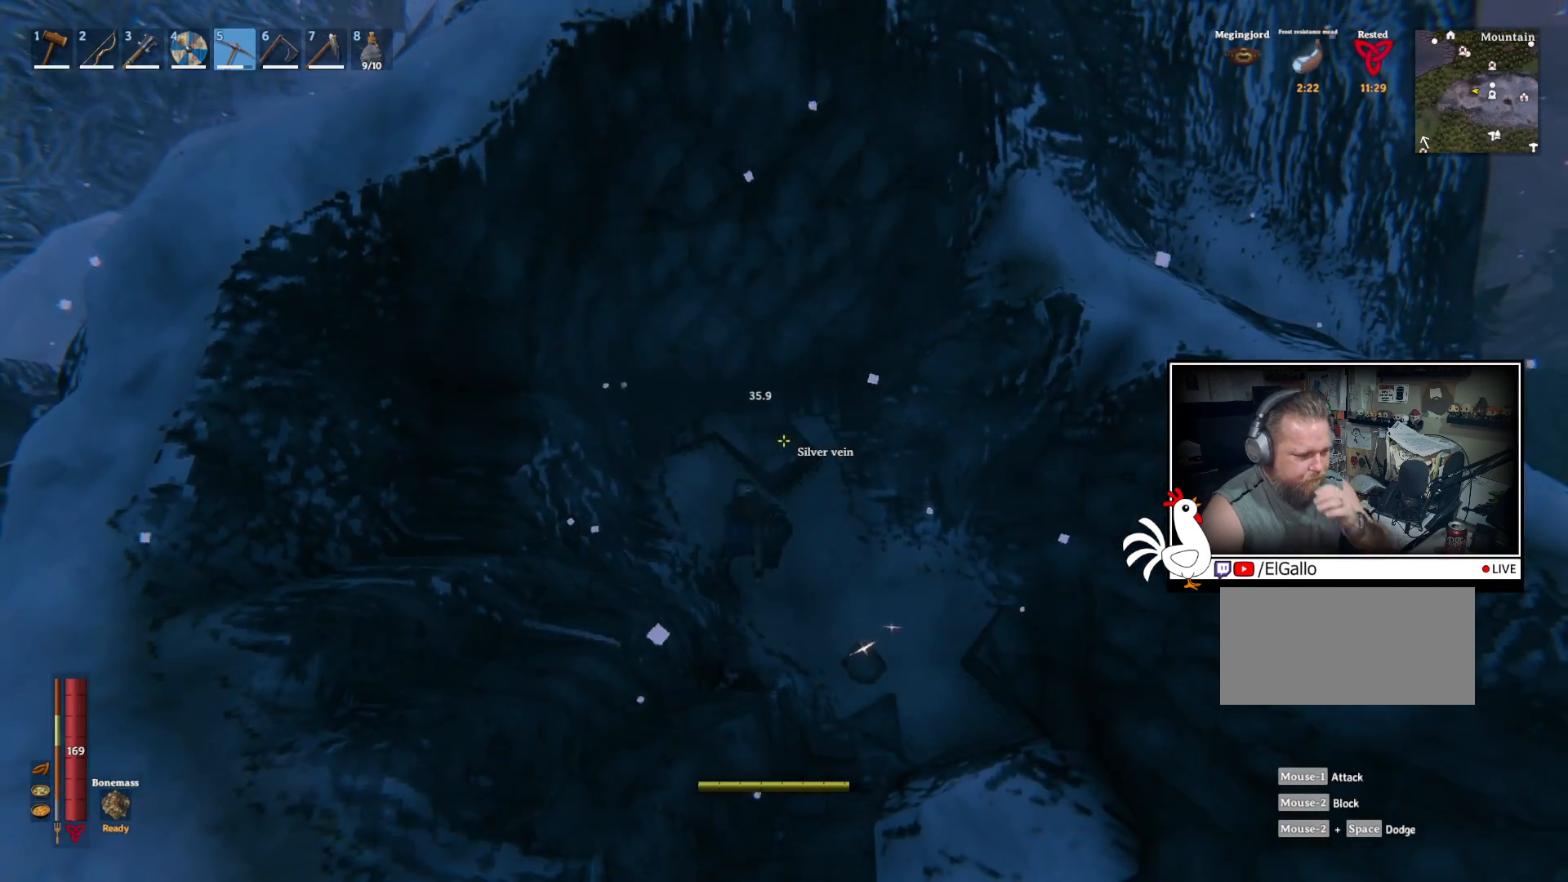
{"keys": [], "mouse": [], "events": [[400, "mouse_left", "up"]]}
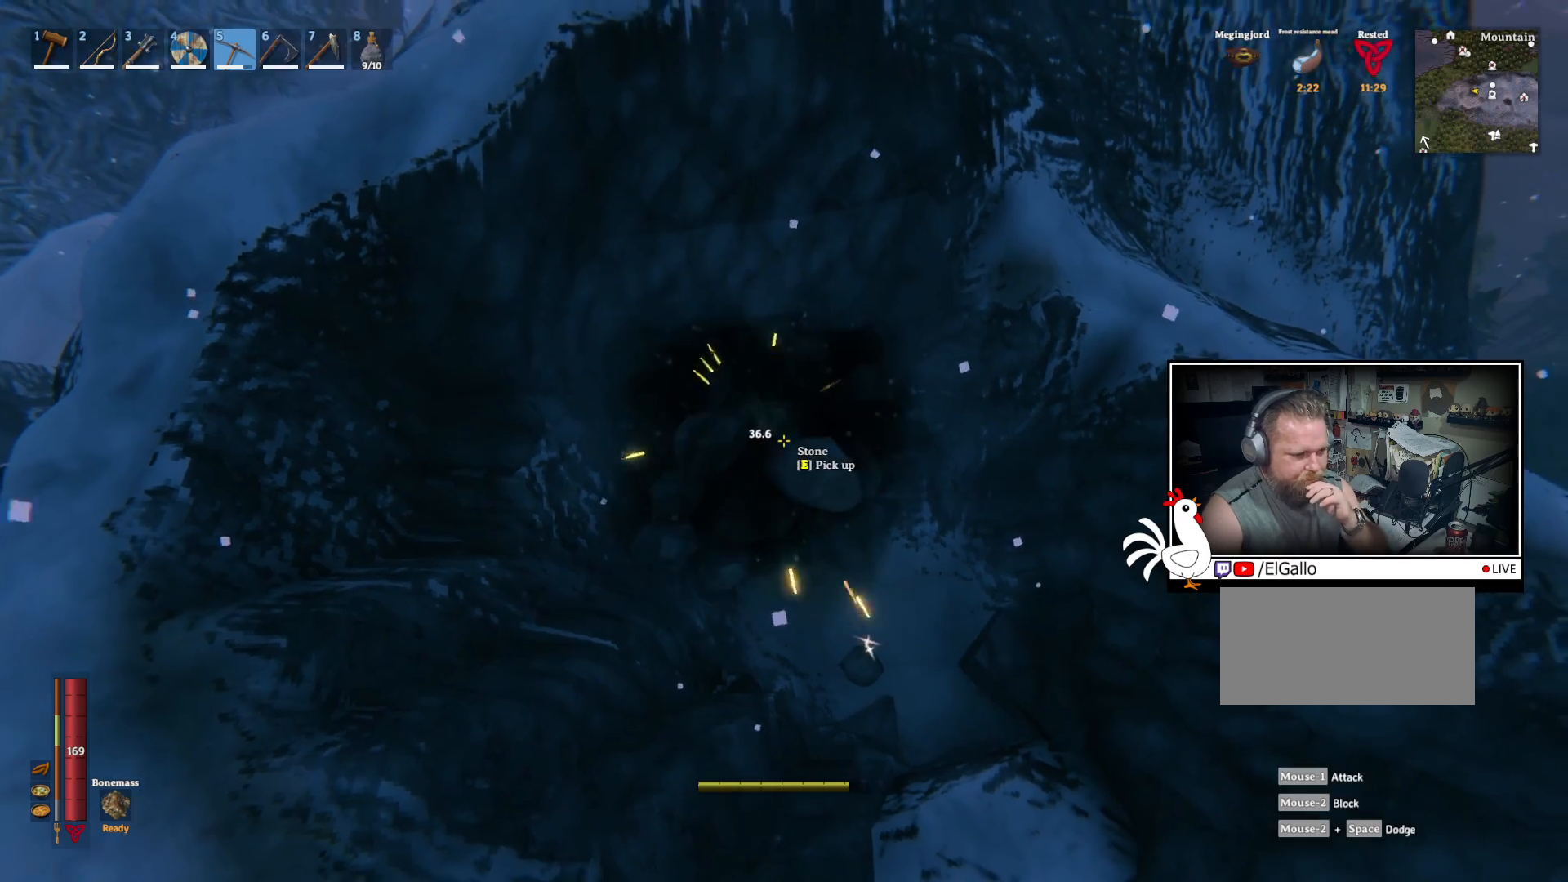
{"keys": [], "mouse": ["left"], "events": [[117, "mouse_left", "down"]]}
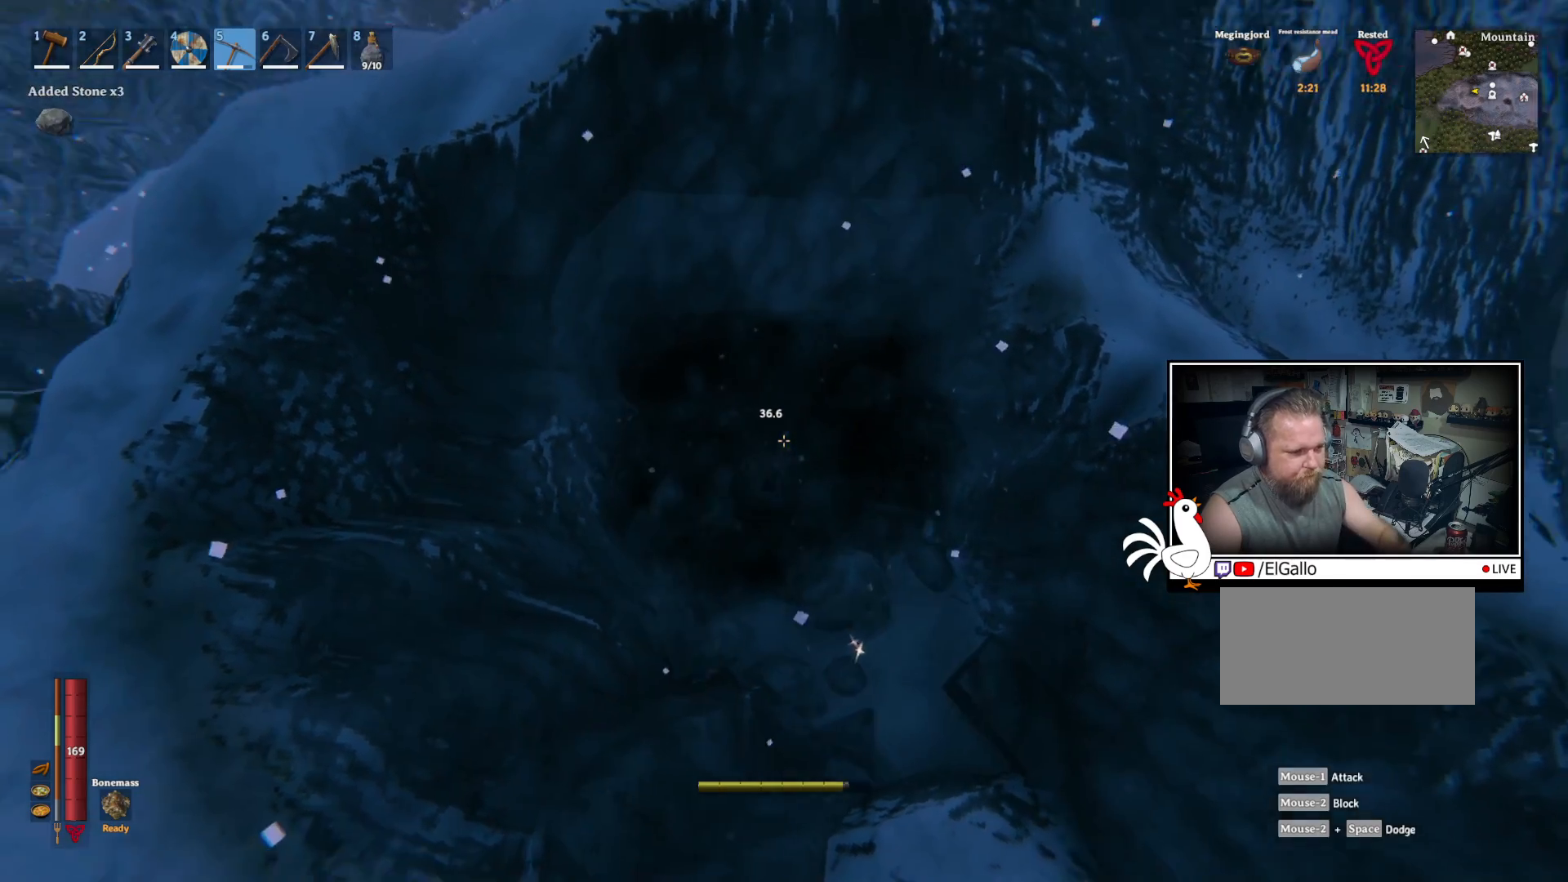
{"keys": [], "mouse": ["left"], "events": []}
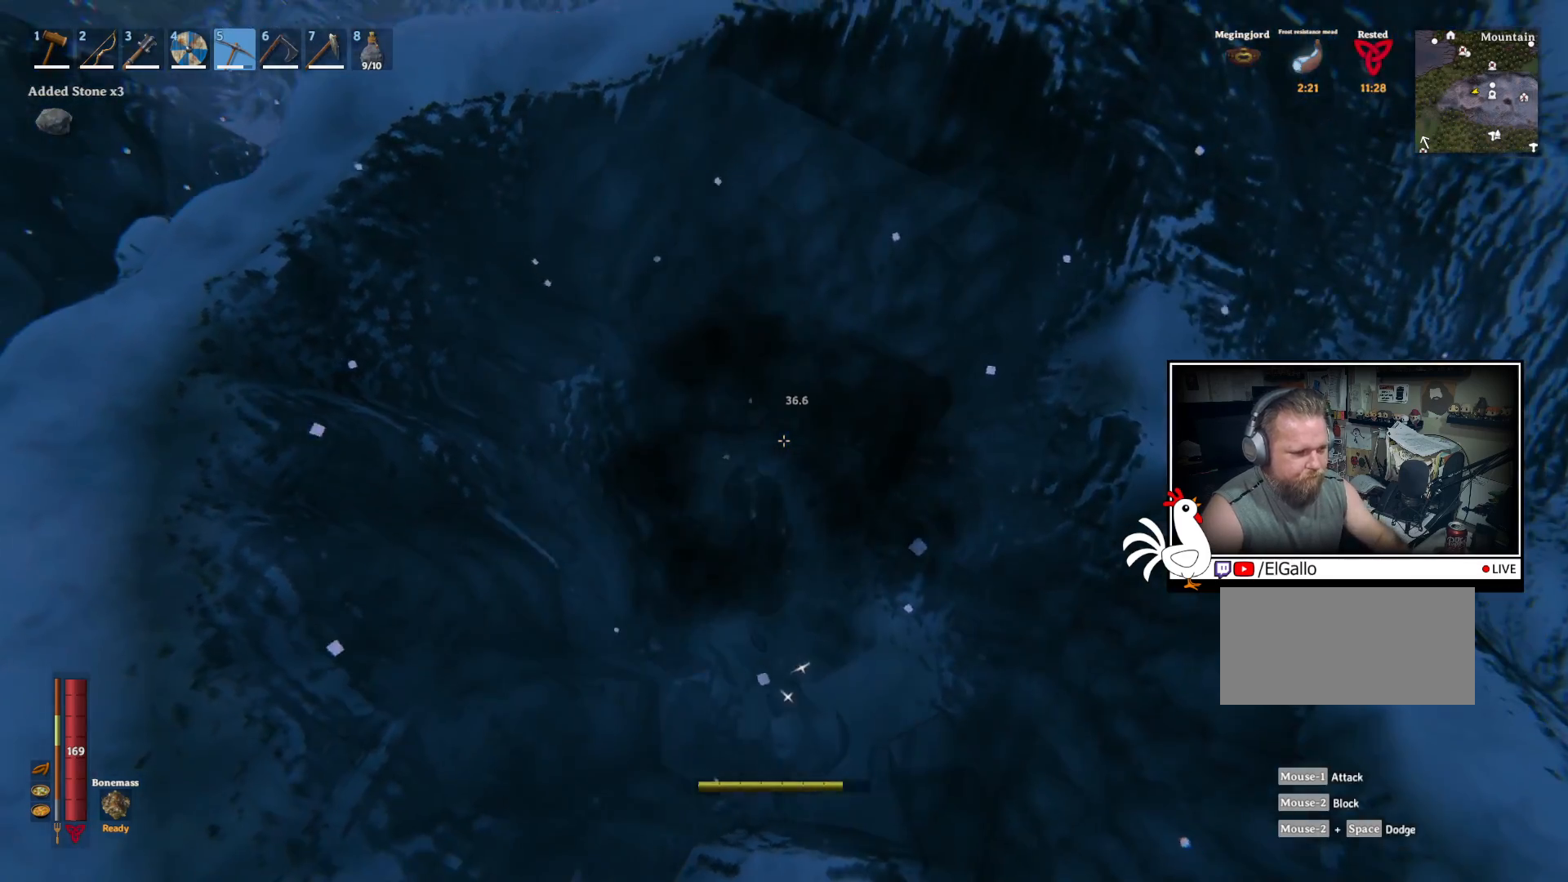
{"keys": ["w"], "mouse": [], "events": [[200, "mouse_left", "up"], [500, "w", "down"]]}
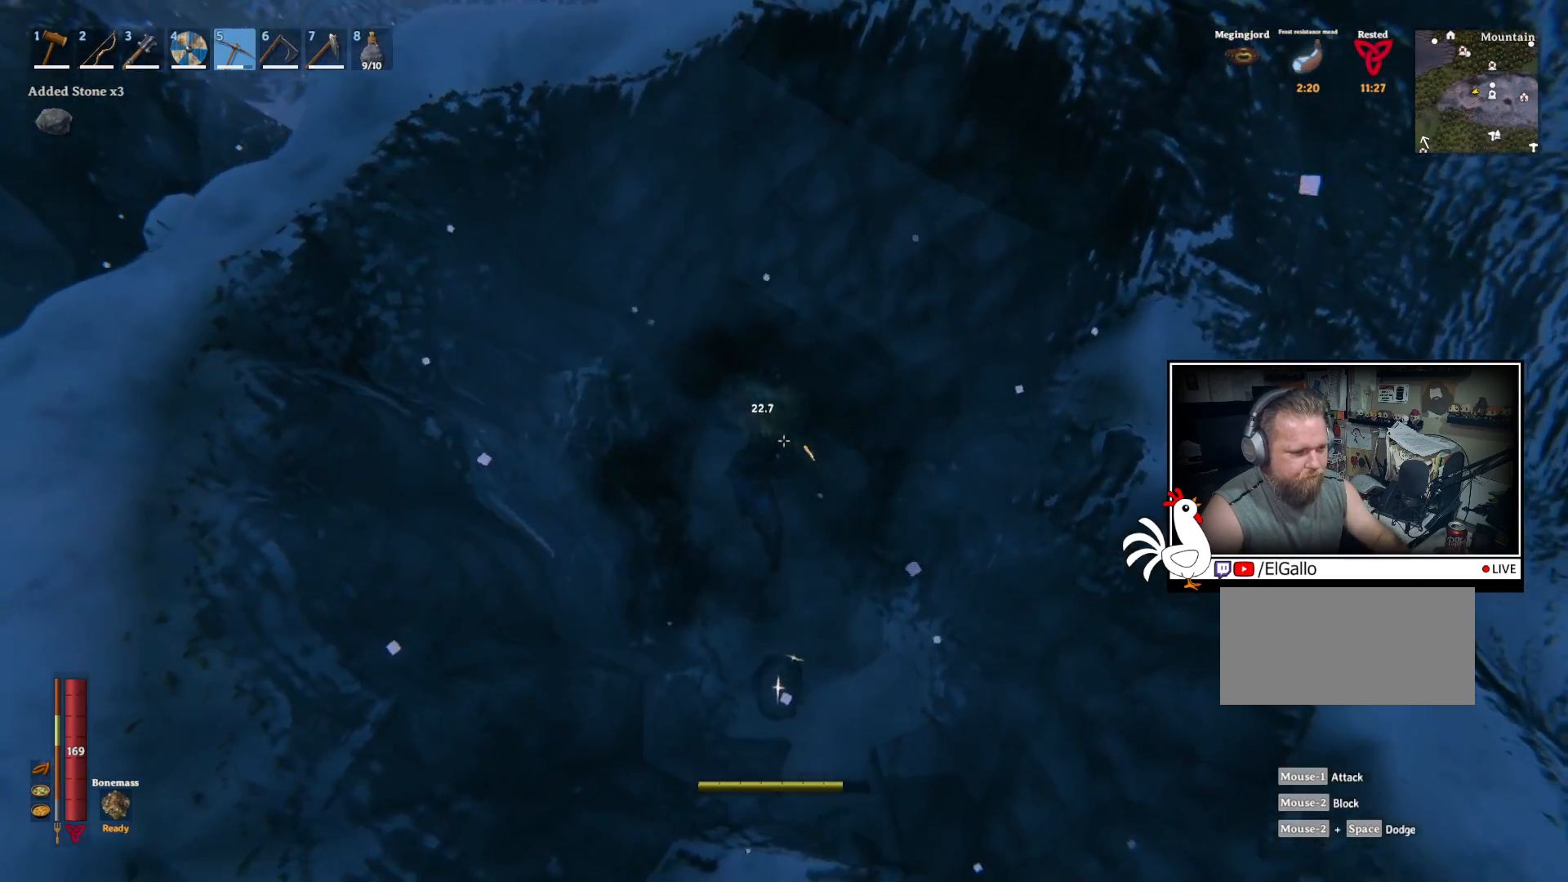
{"keys": [], "mouse": ["left"], "events": [[350, "mouse_left", "down"], [450, "w", "up"]]}
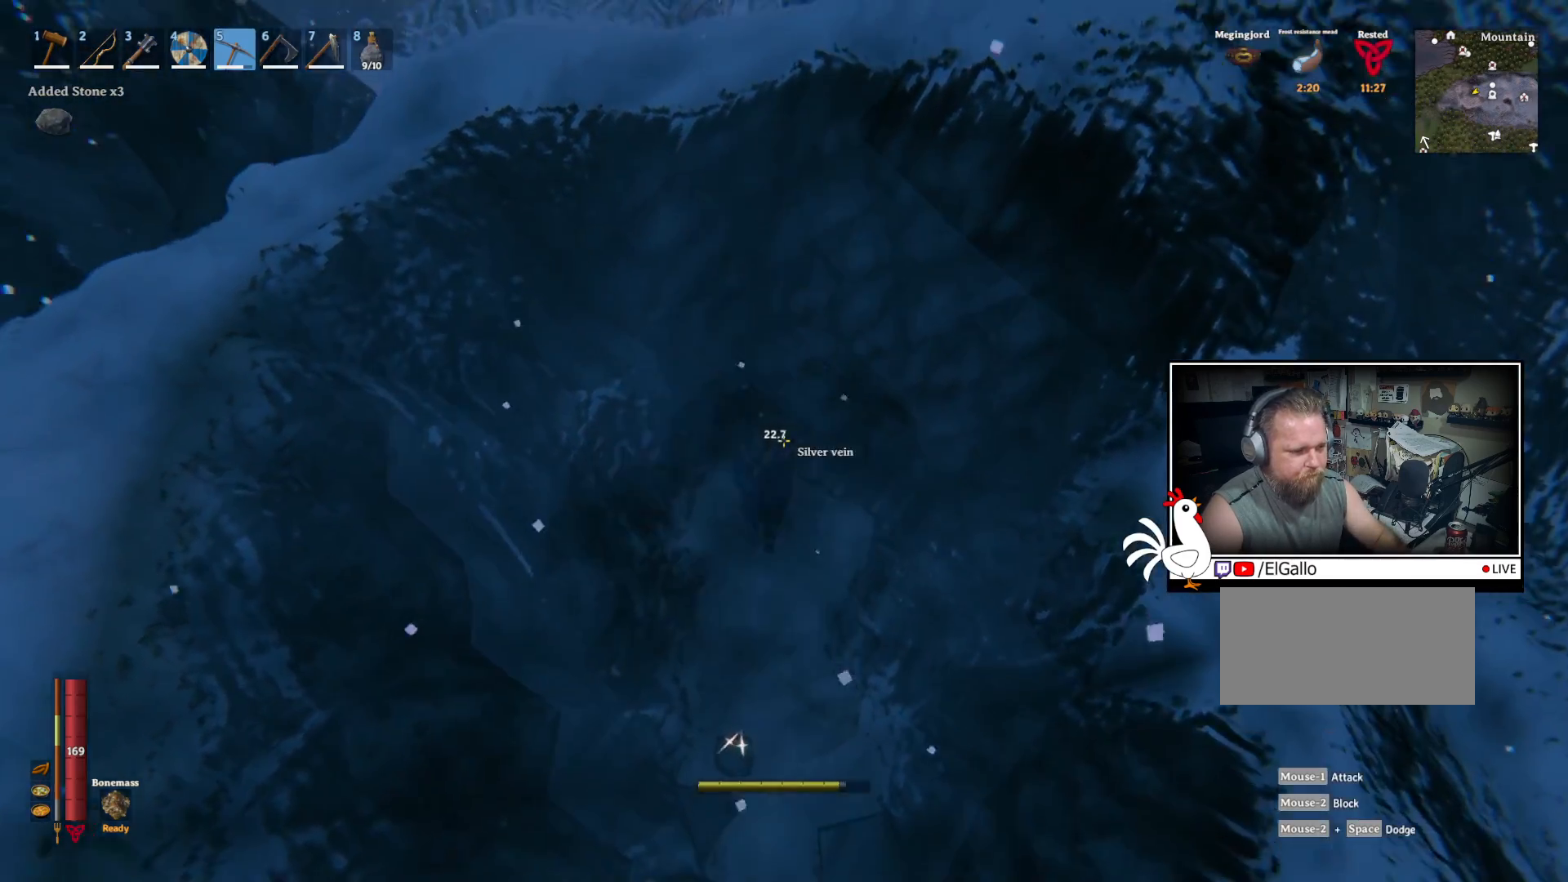
{"keys": [], "mouse": ["left"], "events": []}
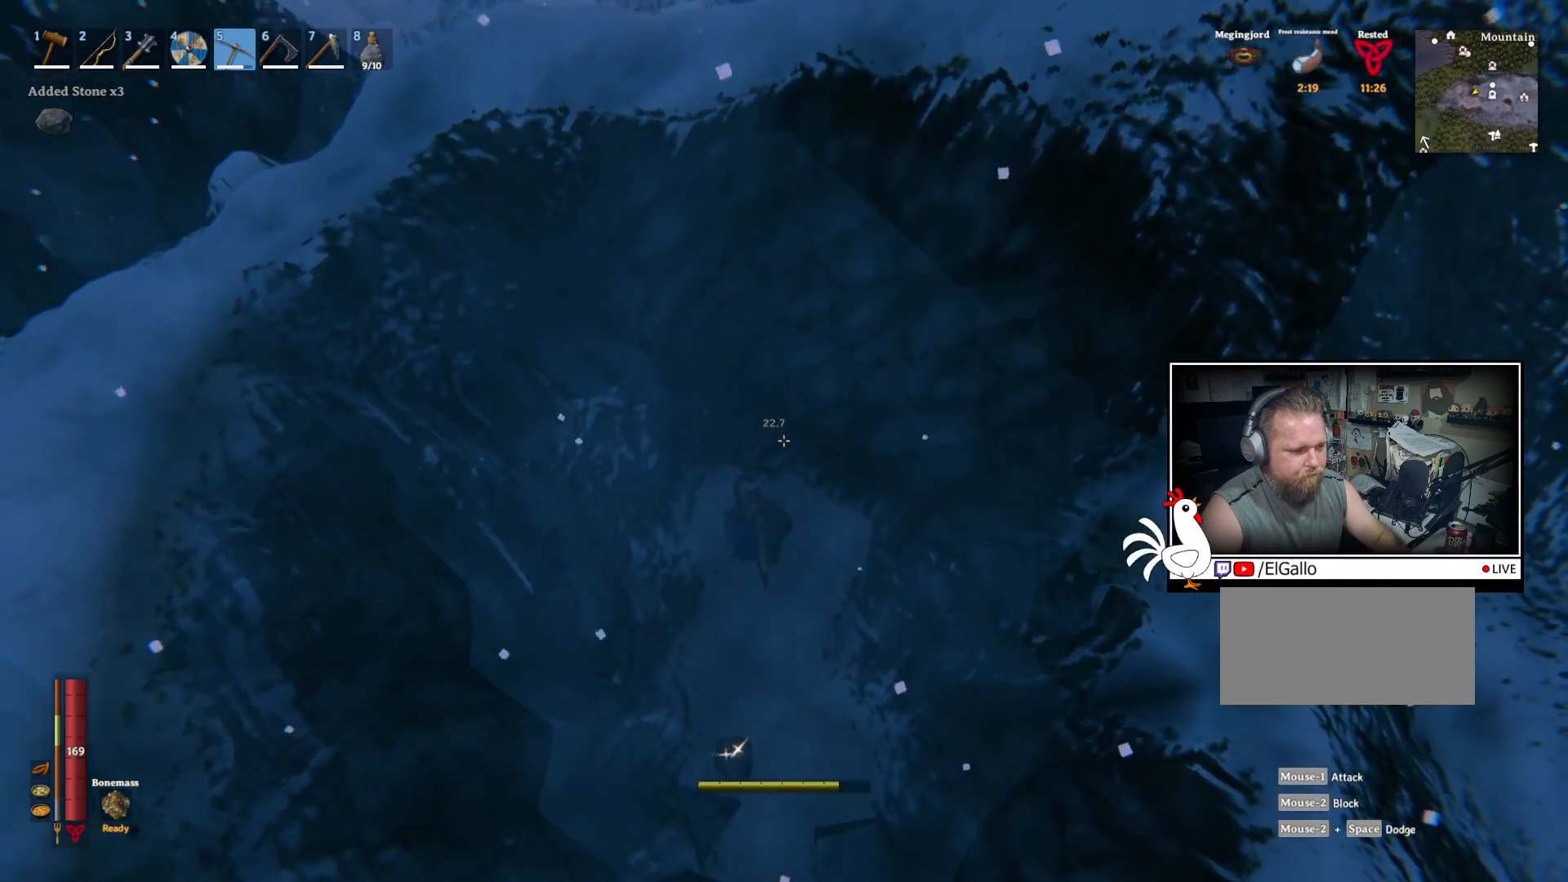
{"keys": [], "mouse": [], "events": [[484, "mouse_left", "up"]]}
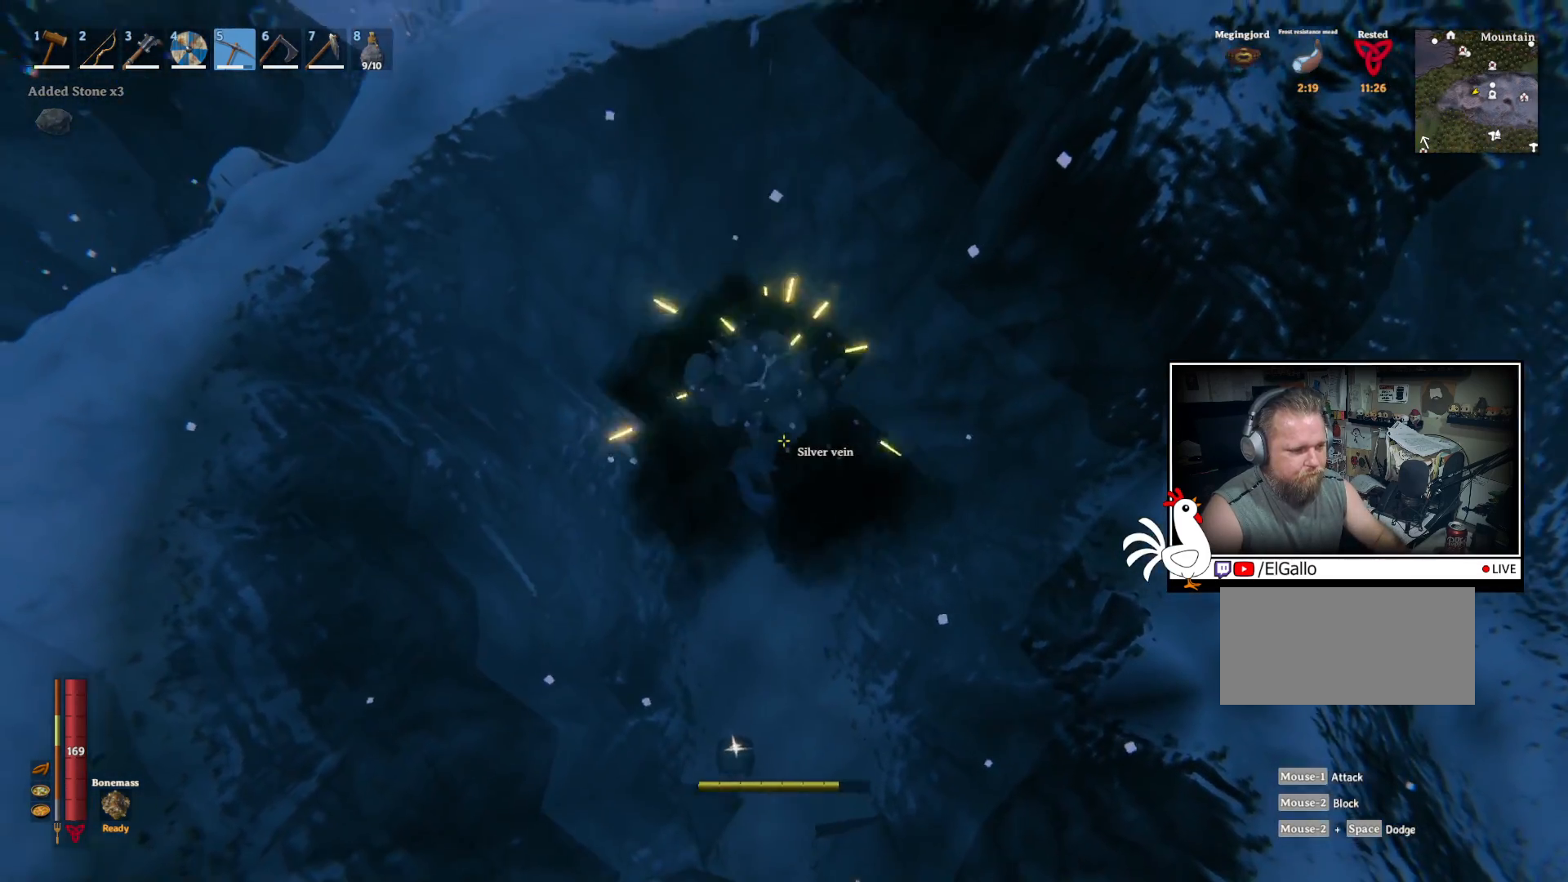
{"keys": [], "mouse": ["left"], "events": [[334, "mouse_left", "down"]]}
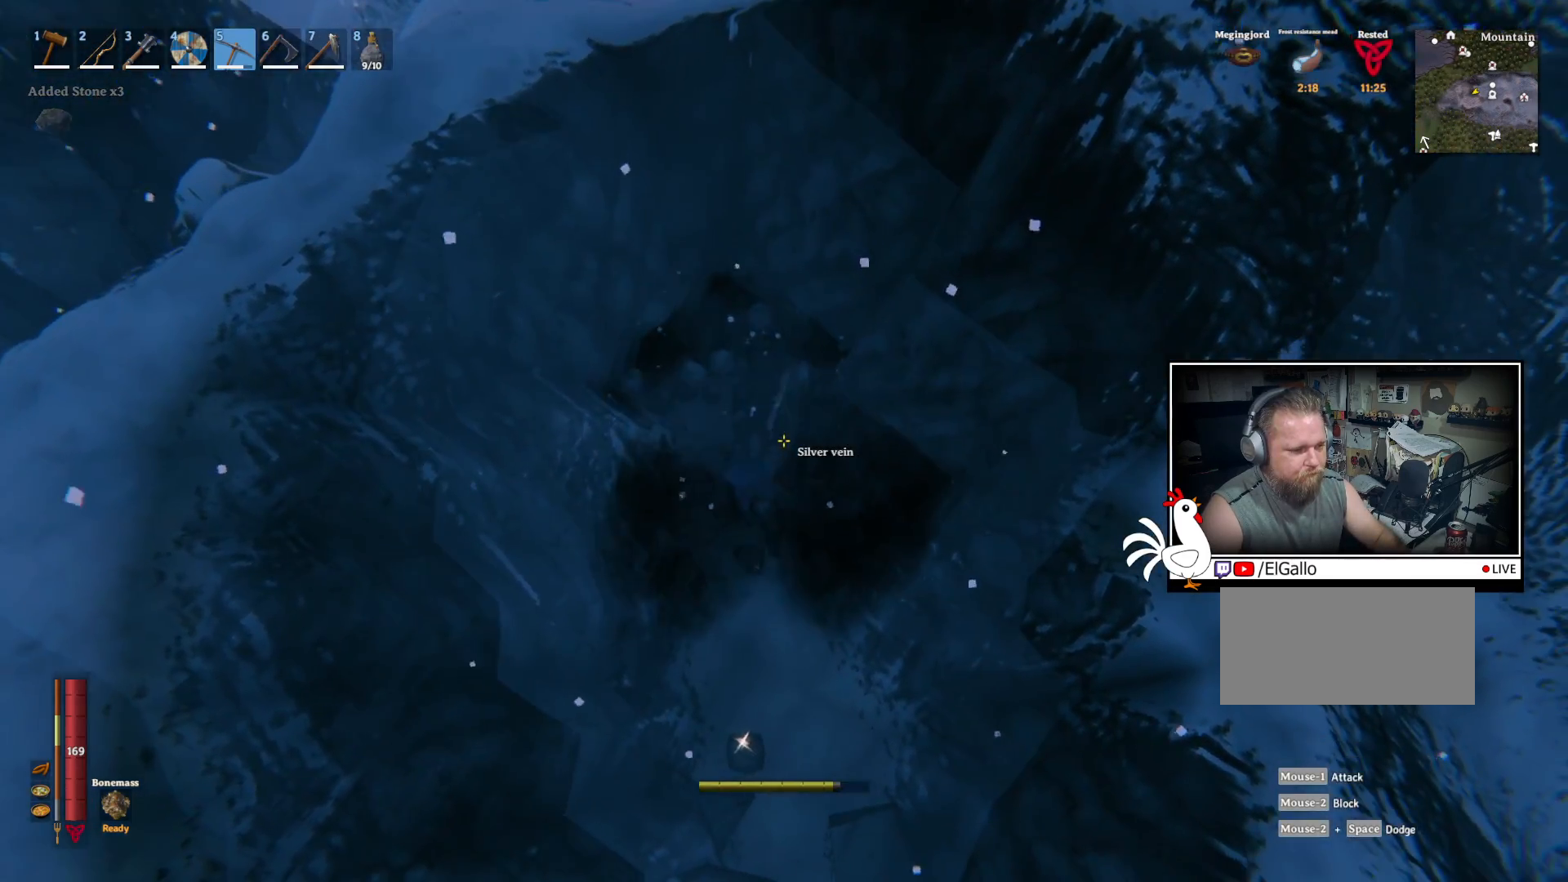
{"keys": [], "mouse": ["left"], "events": []}
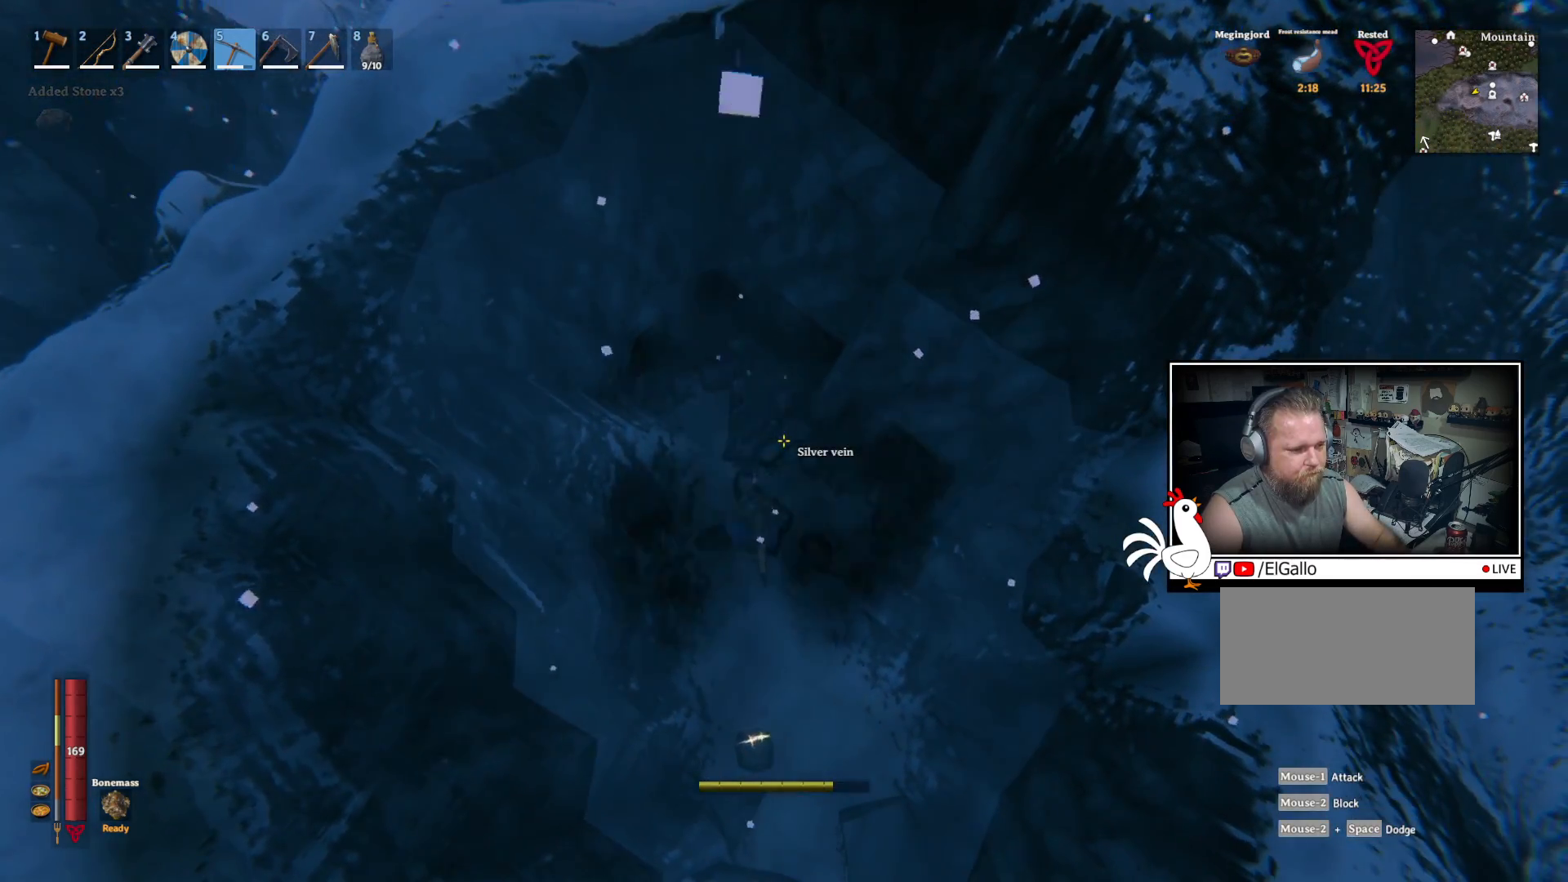
{"keys": [], "mouse": [], "events": [[400, "mouse_left", "up"]]}
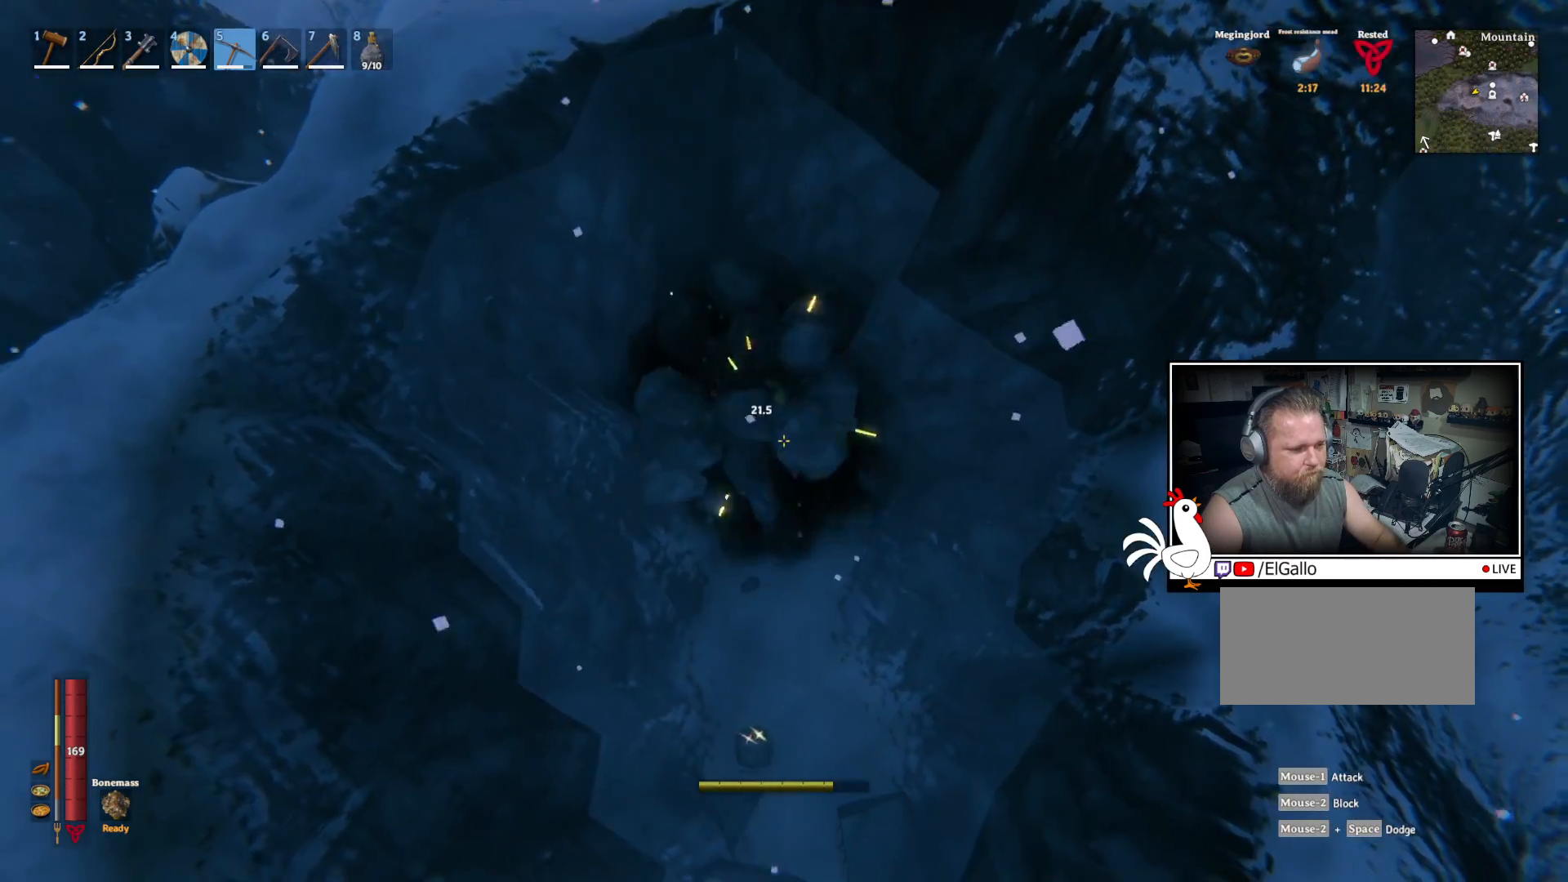
{"keys": [], "mouse": ["left"], "events": [[167, "mouse_left", "down"]]}
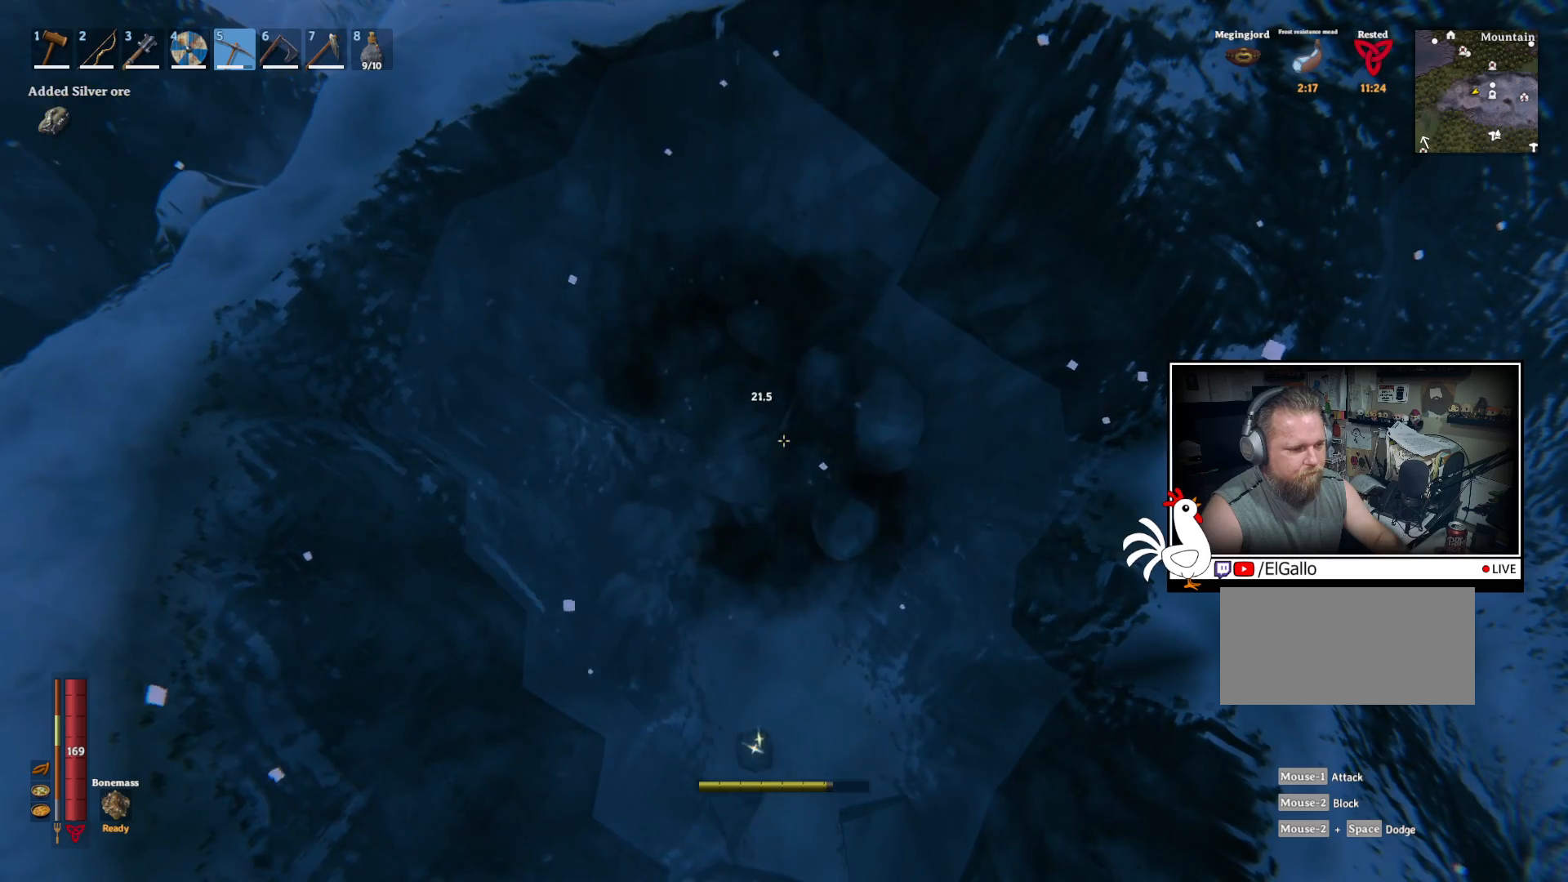
{"keys": [], "mouse": ["left"], "events": []}
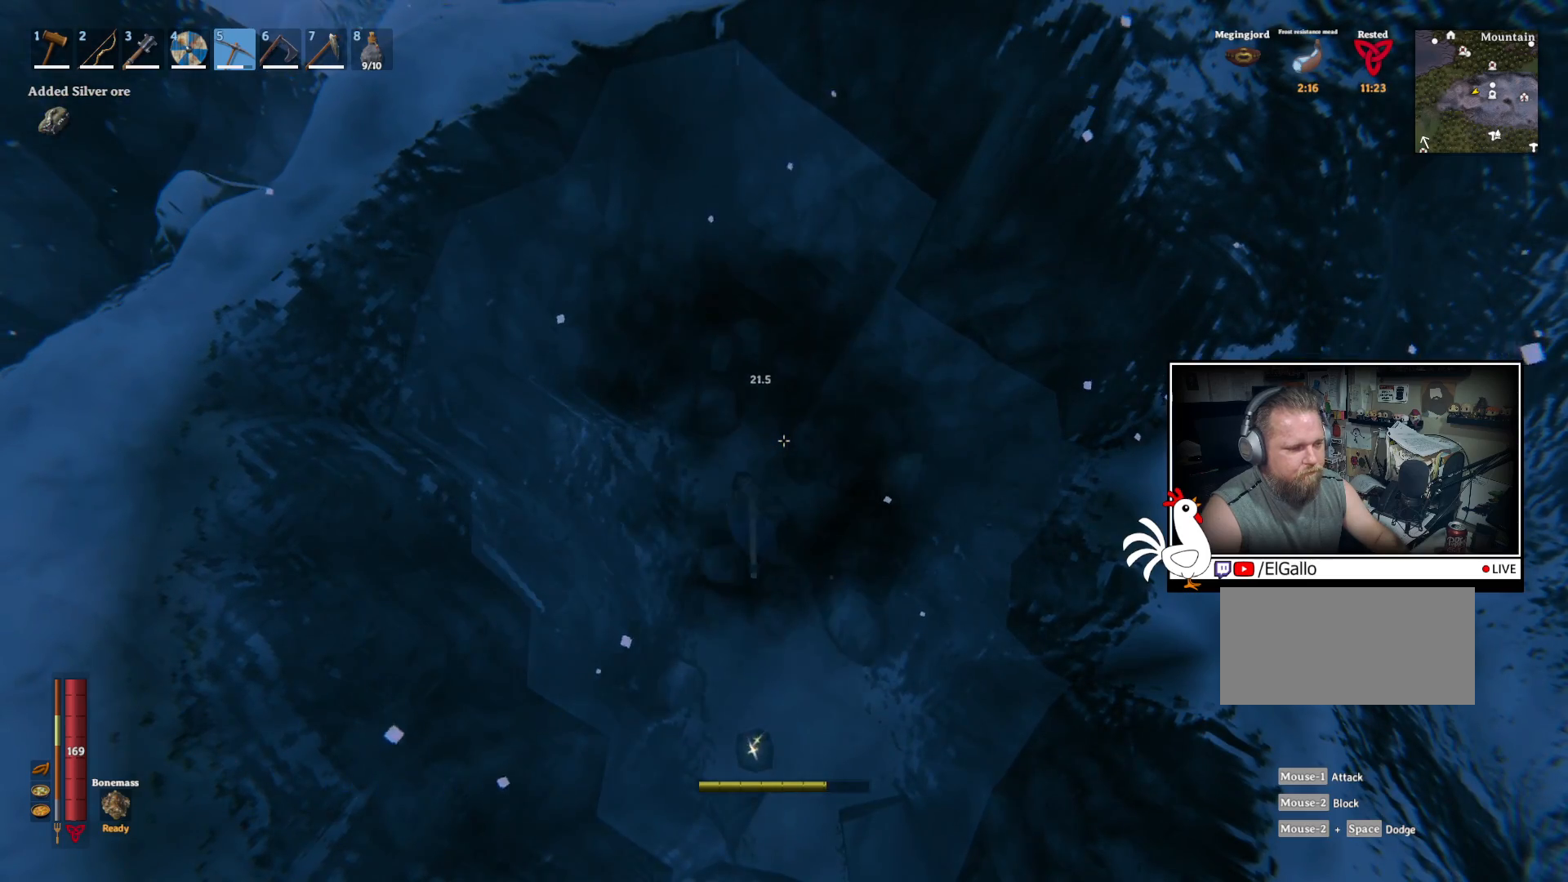
{"keys": [], "mouse": [], "events": [[467, "mouse_left", "up"]]}
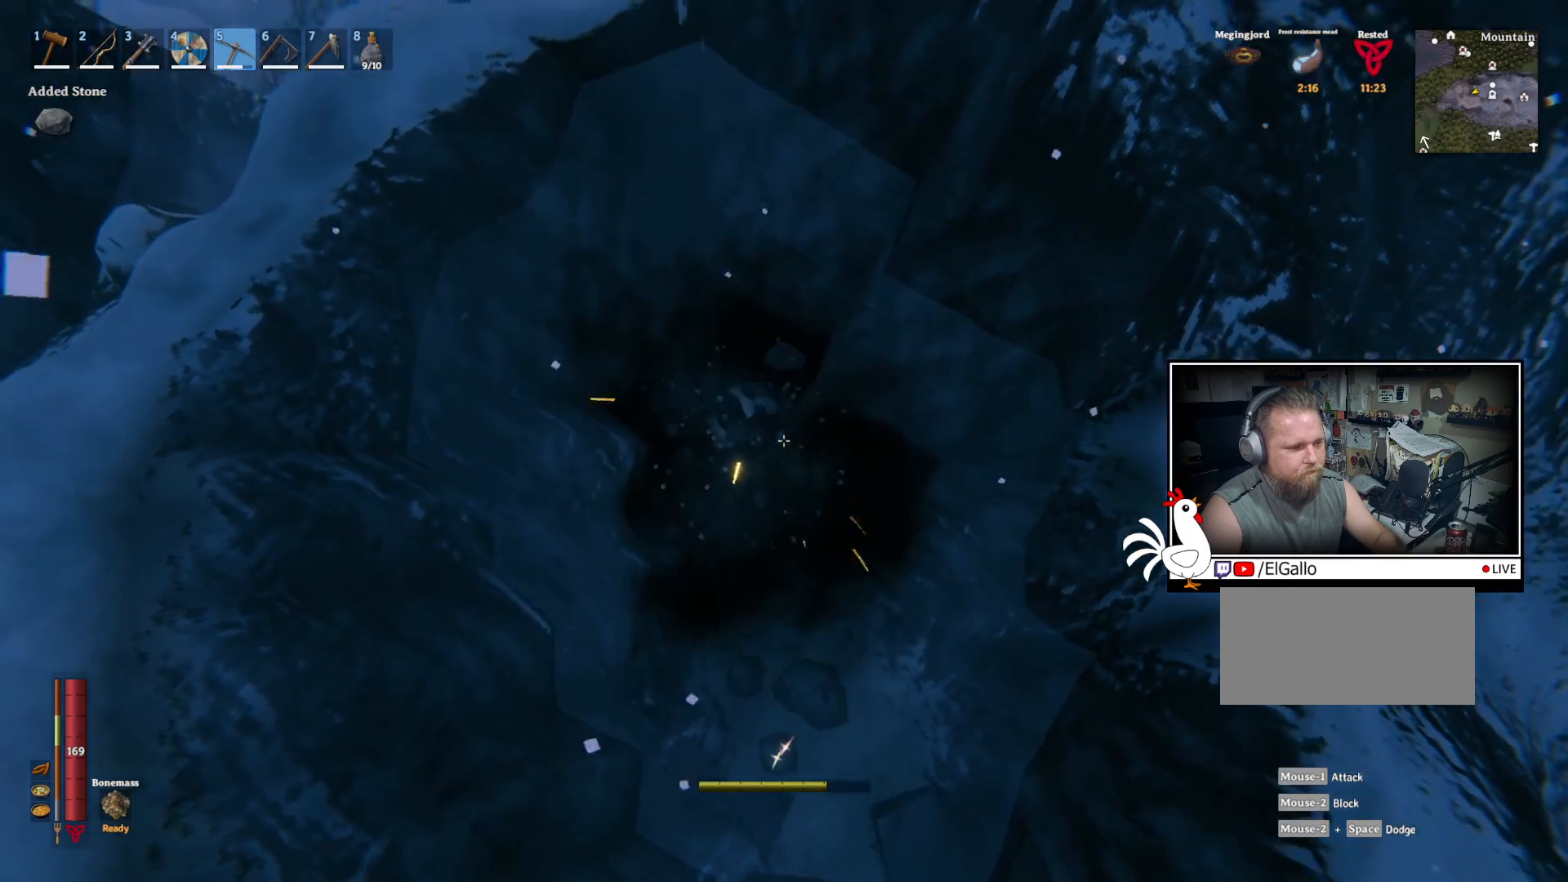
{"keys": [], "mouse": [], "events": []}
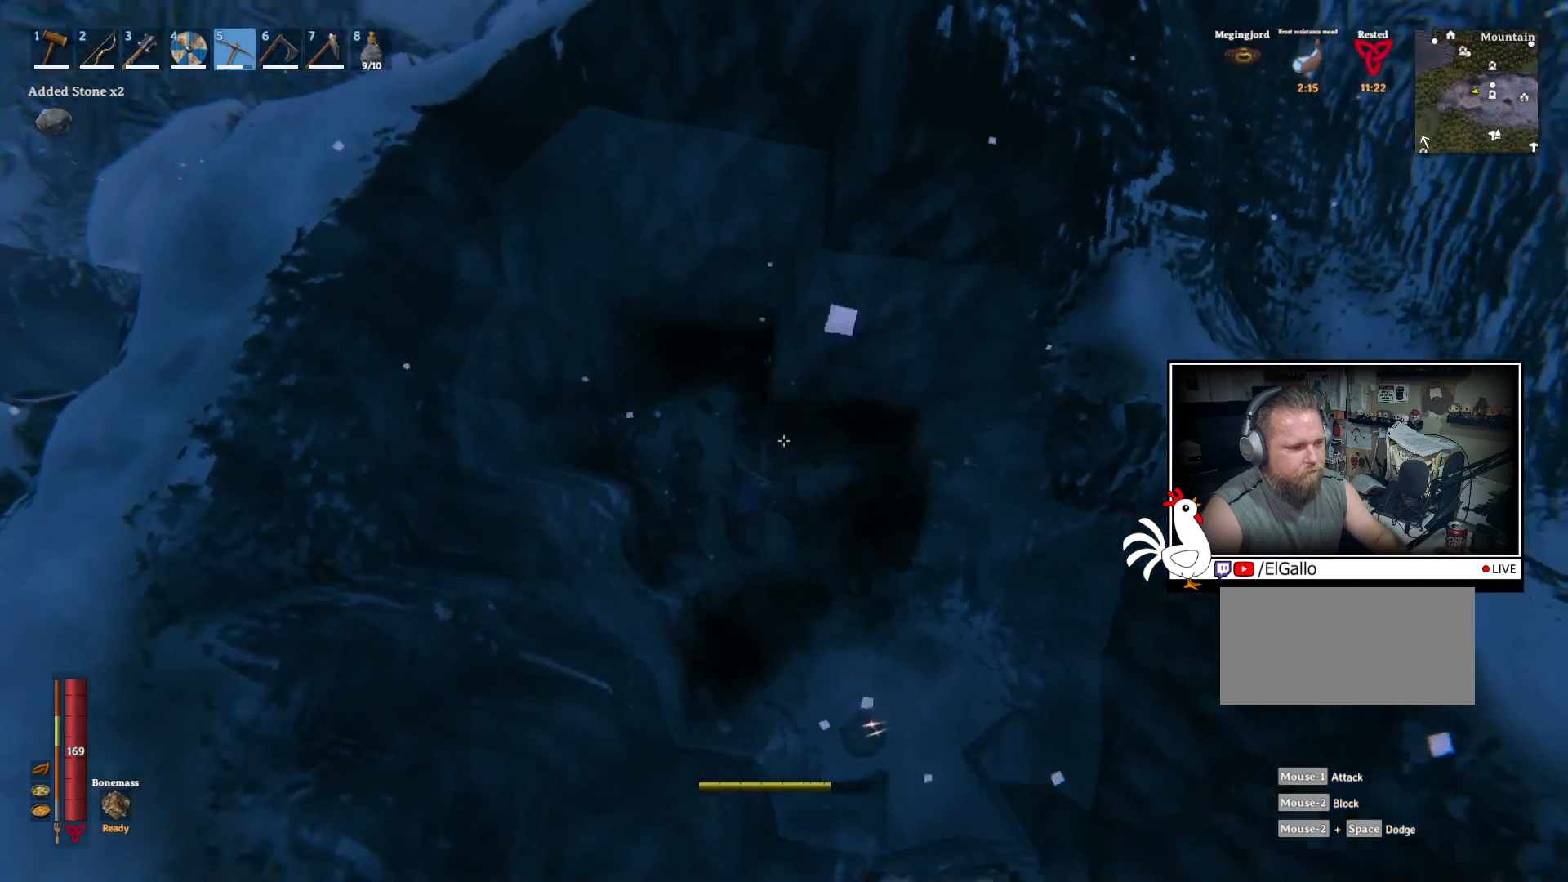
{"keys": [], "mouse": ["left"], "events": [[17, "w", "down"], [117, "mouse_left", "down"], [234, "w", "up"]]}
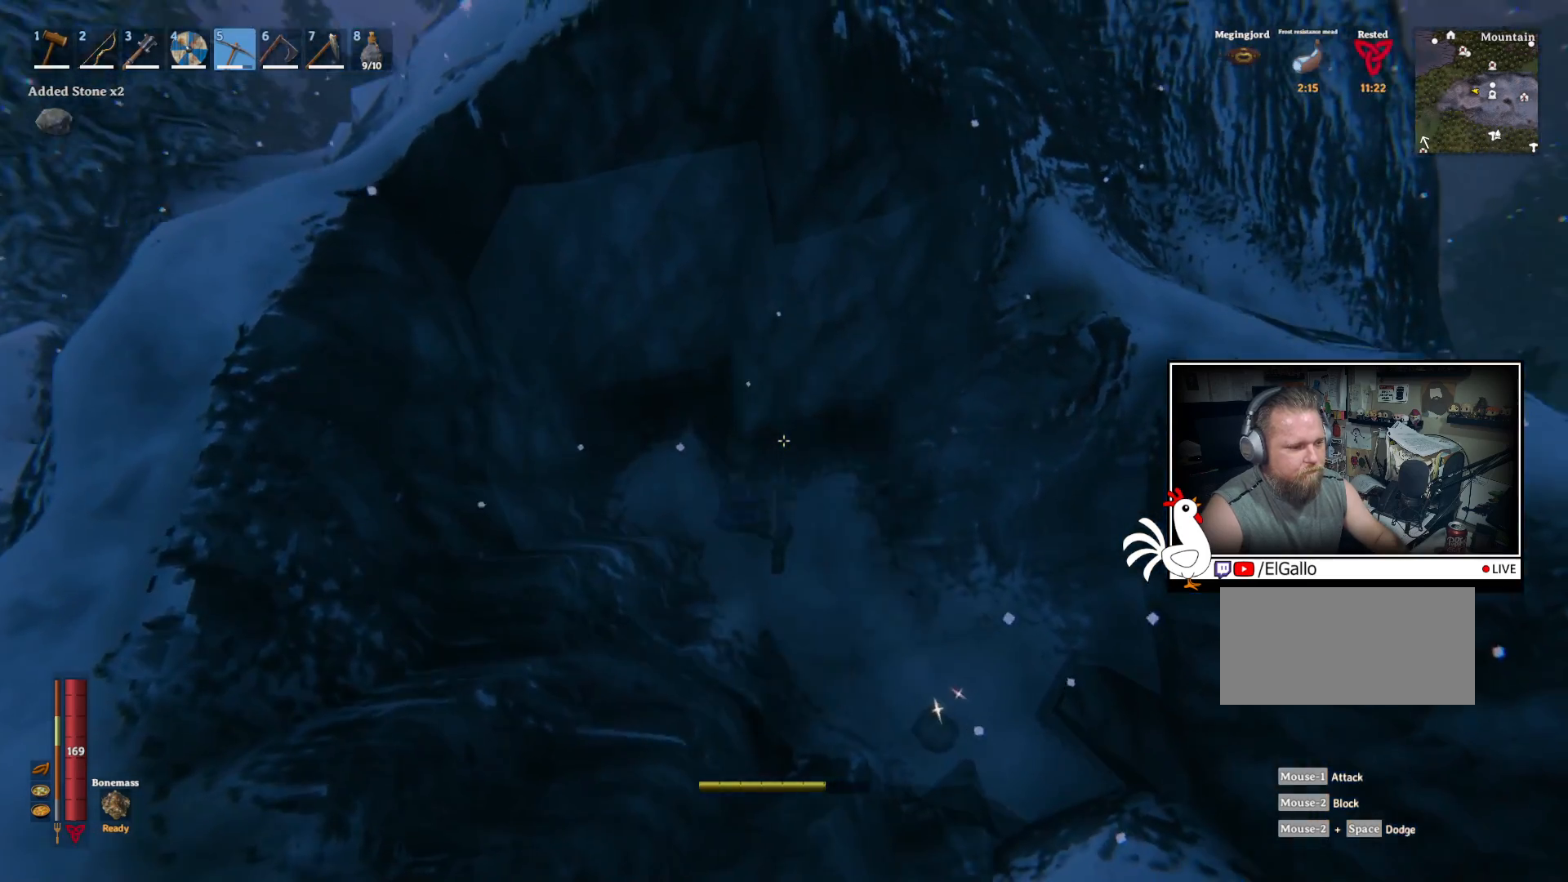
{"keys": [], "mouse": ["left"], "events": []}
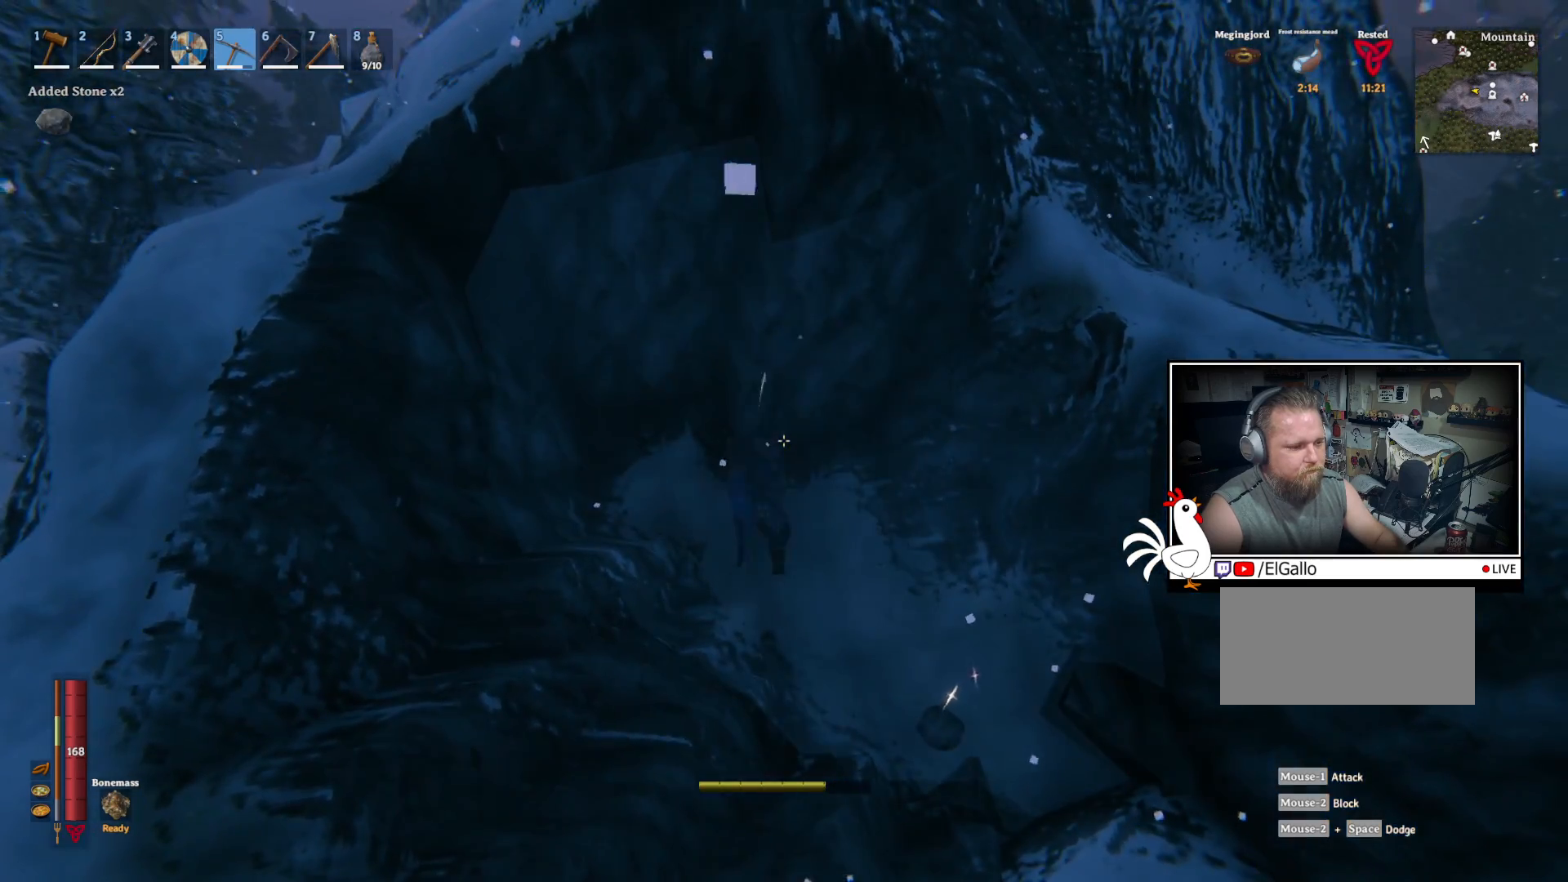
{"keys": [], "mouse": [], "events": [[100, "mouse_left", "up"]]}
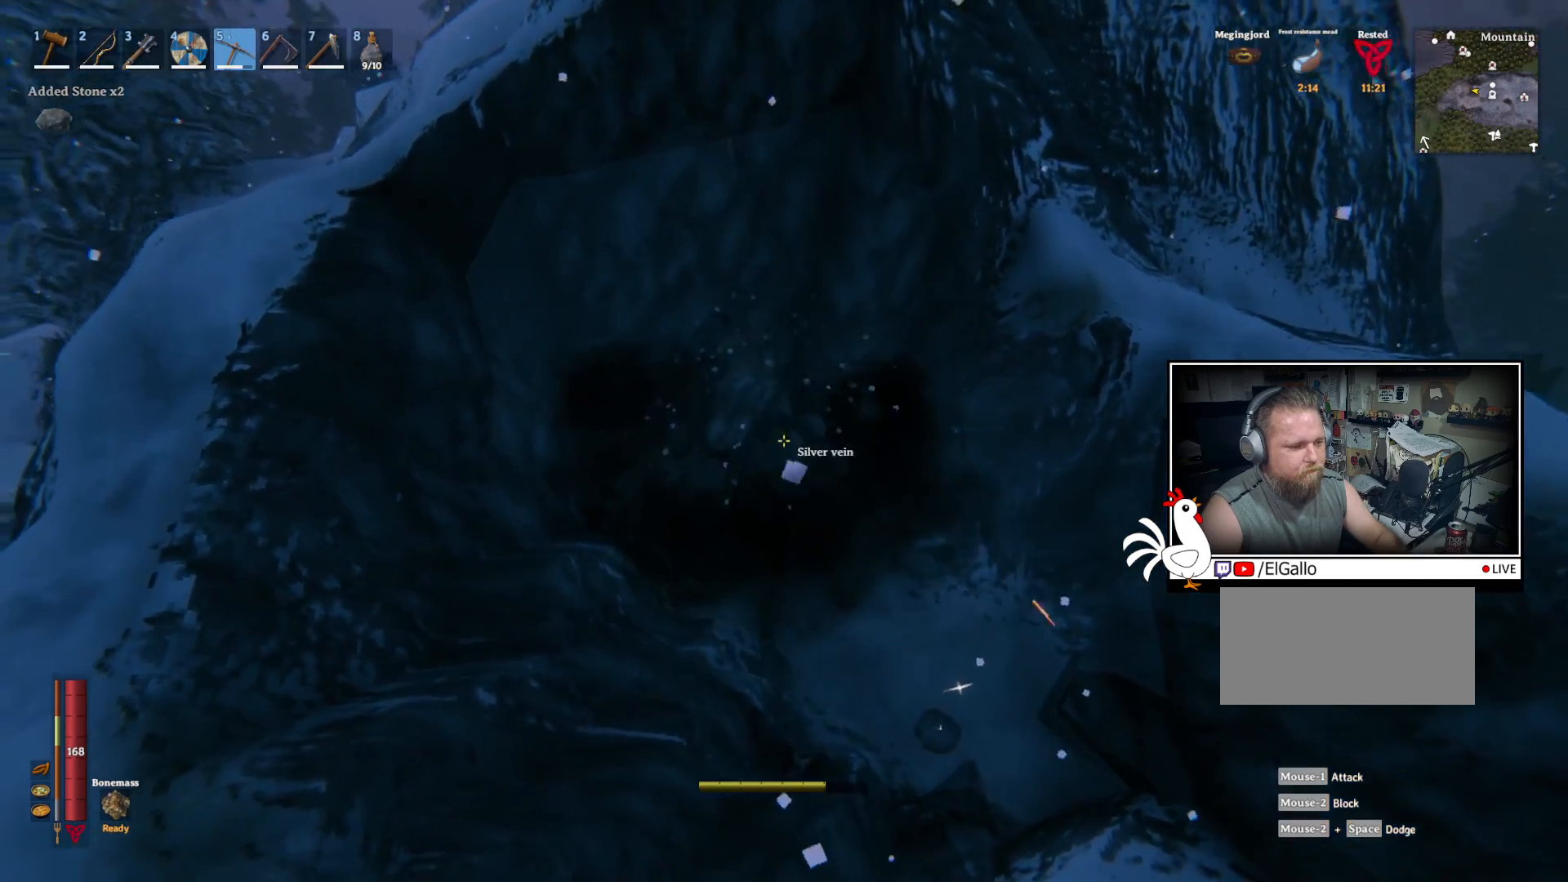
{"keys": [], "mouse": ["left"], "events": [[34, "w", "down"], [184, "mouse_left", "down"], [250, "w", "up"]]}